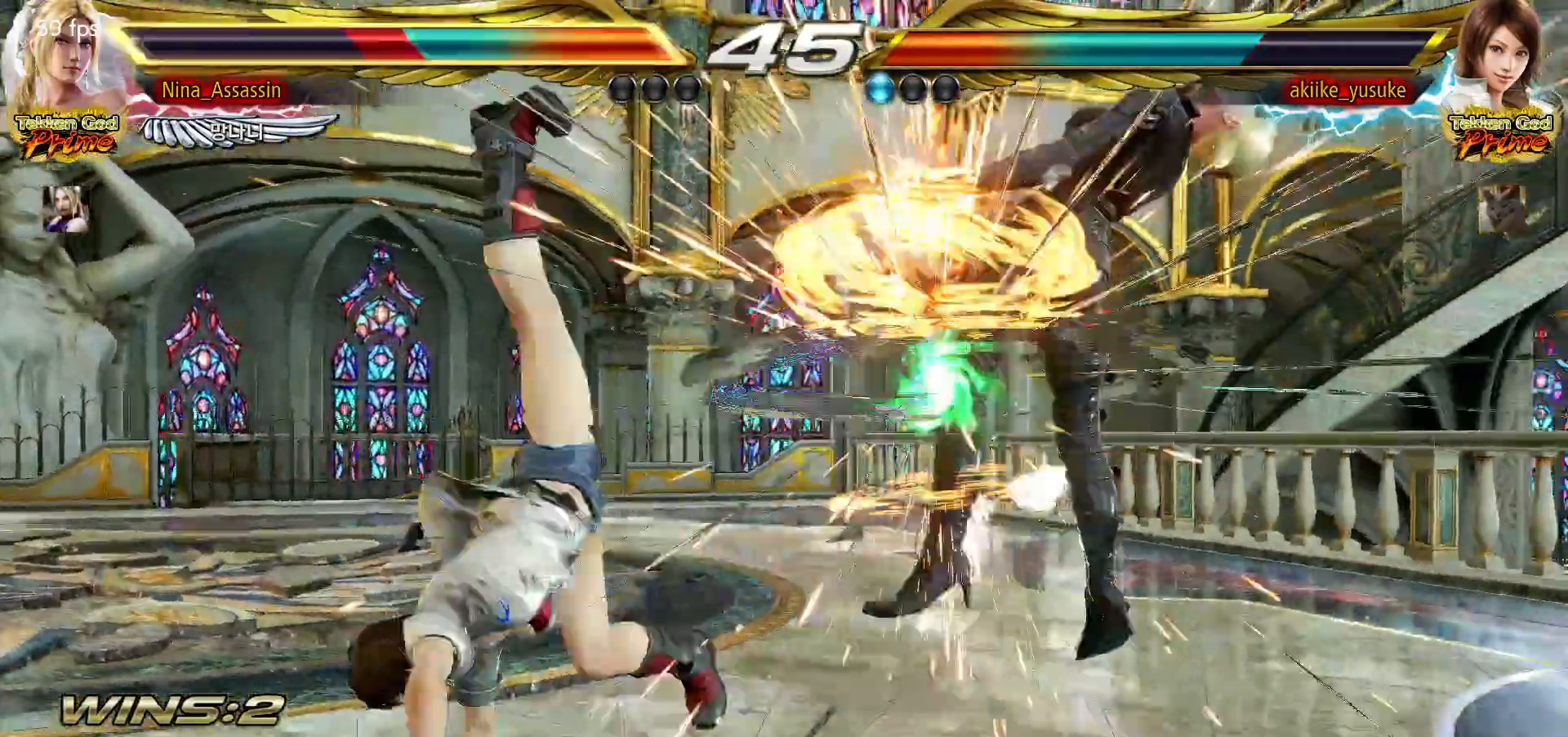
Gameplay with a controller (arcade stick); each line is a JSON object with the inputs held at the frame after it (dt_ms = milliseconds from this image to that frame). "events" lists button and stick changes between this image and that frame as [ms after this image, input, new state], when the widget could be followed in between. Not read: L3 R3.
{"dt_ms": 500, "buttons": ["SQUARE"], "left_stick": "center"}
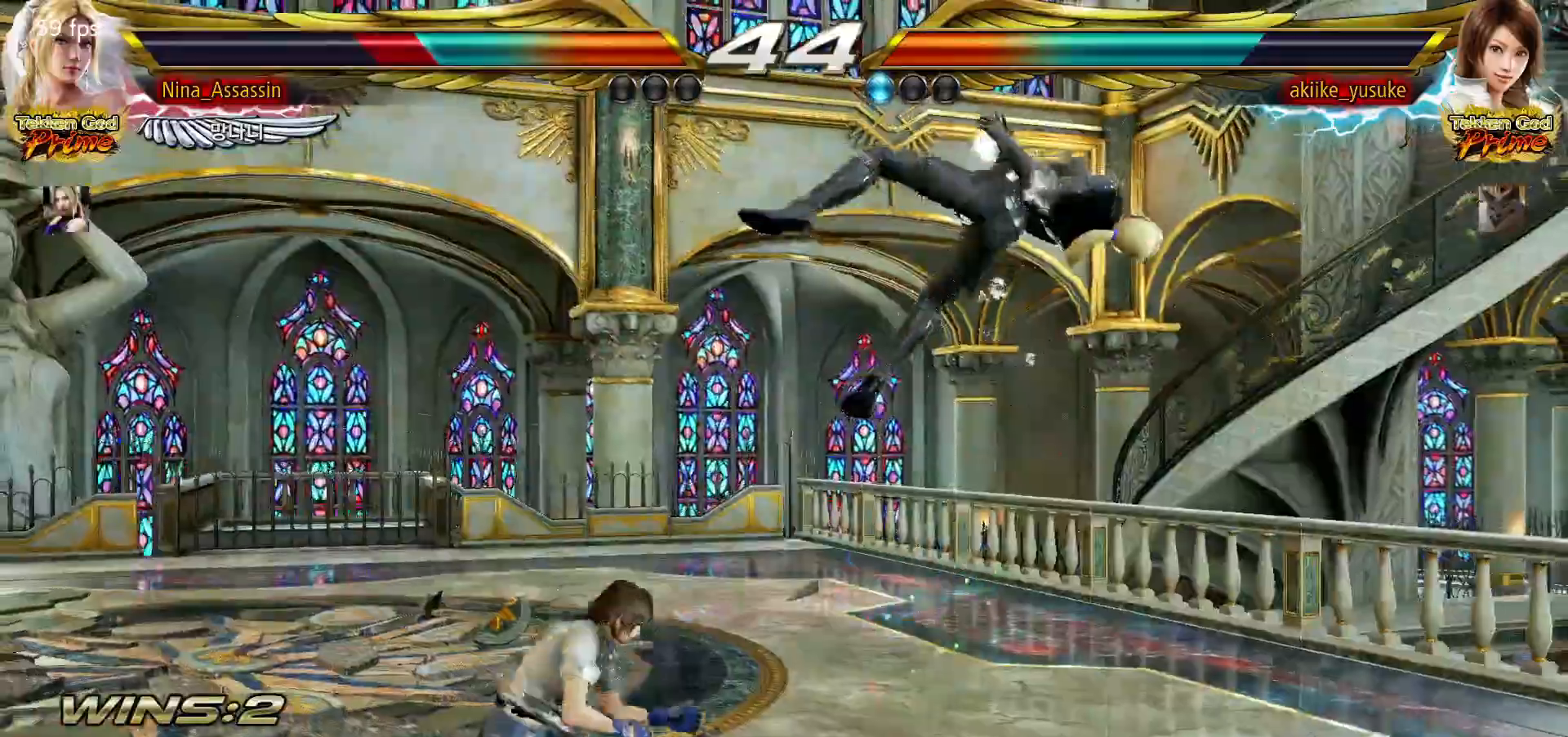
{"dt_ms": 1000, "buttons": [], "left_stick": "center"}
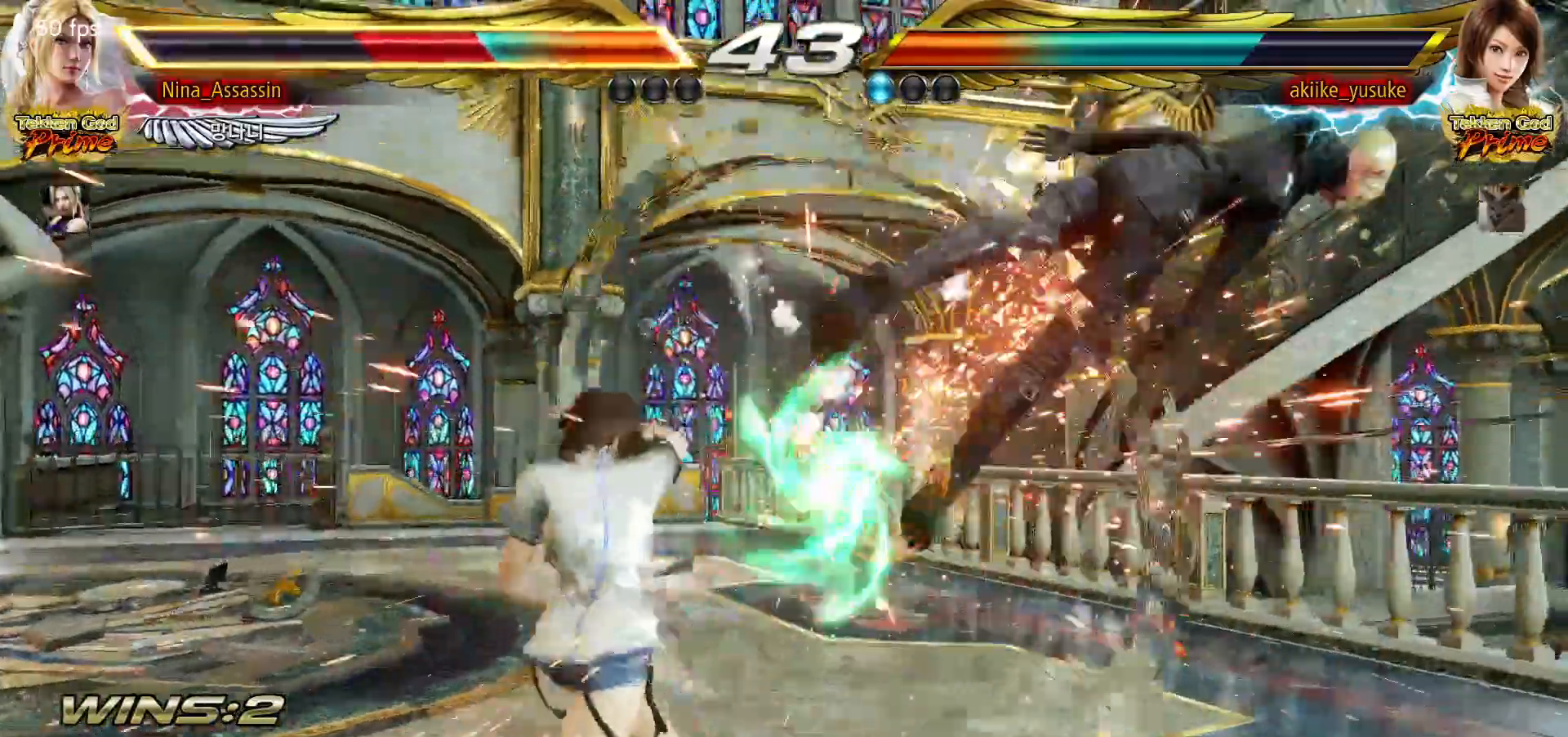
{"dt_ms": 500, "buttons": [], "left_stick": "center", "events": [[17, "TRIANGLE", "down"], [83, "TRIANGLE", "up"], [117, "SQUARE", "down"], [167, "SQUARE", "up"], [217, "TRIANGLE", "down"], [267, "TRIANGLE", "up"], [317, "SQUARE", "down"], [350, "SQUARE", "up"], [417, "TRIANGLE", "down"], [467, "TRIANGLE", "up"]]}
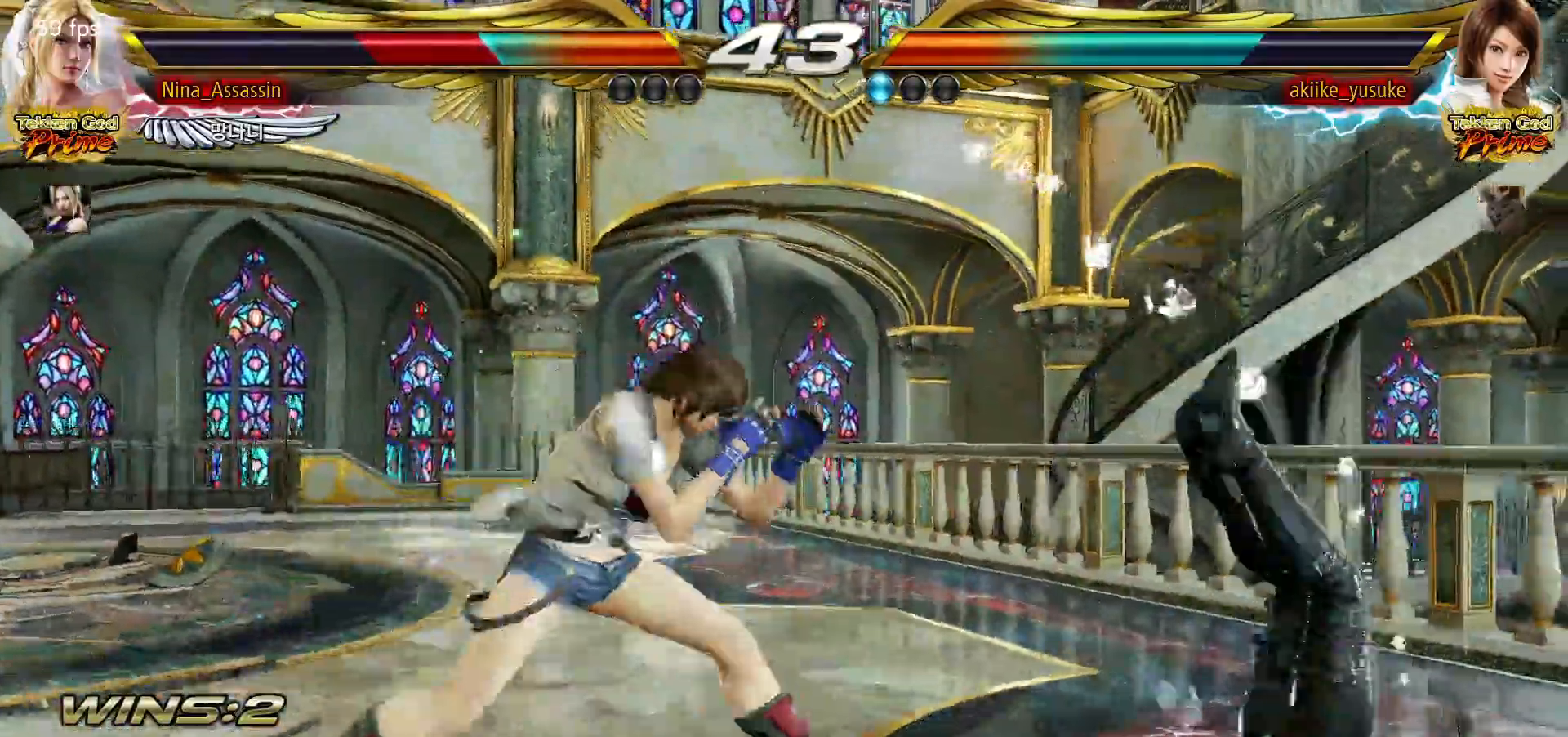
{"dt_ms": 500, "buttons": [], "left_stick": "center", "events": [[17, "SQUARE", "down"], [67, "SQUARE", "up"], [117, "TRIANGLE", "down"], [167, "TRIANGLE", "up"], [217, "SQUARE", "down"], [267, "SQUARE", "up"], [317, "TRIANGLE", "down"], [367, "TRIANGLE", "up"], [417, "SQUARE", "down"], [450, "SQUARE", "up"]]}
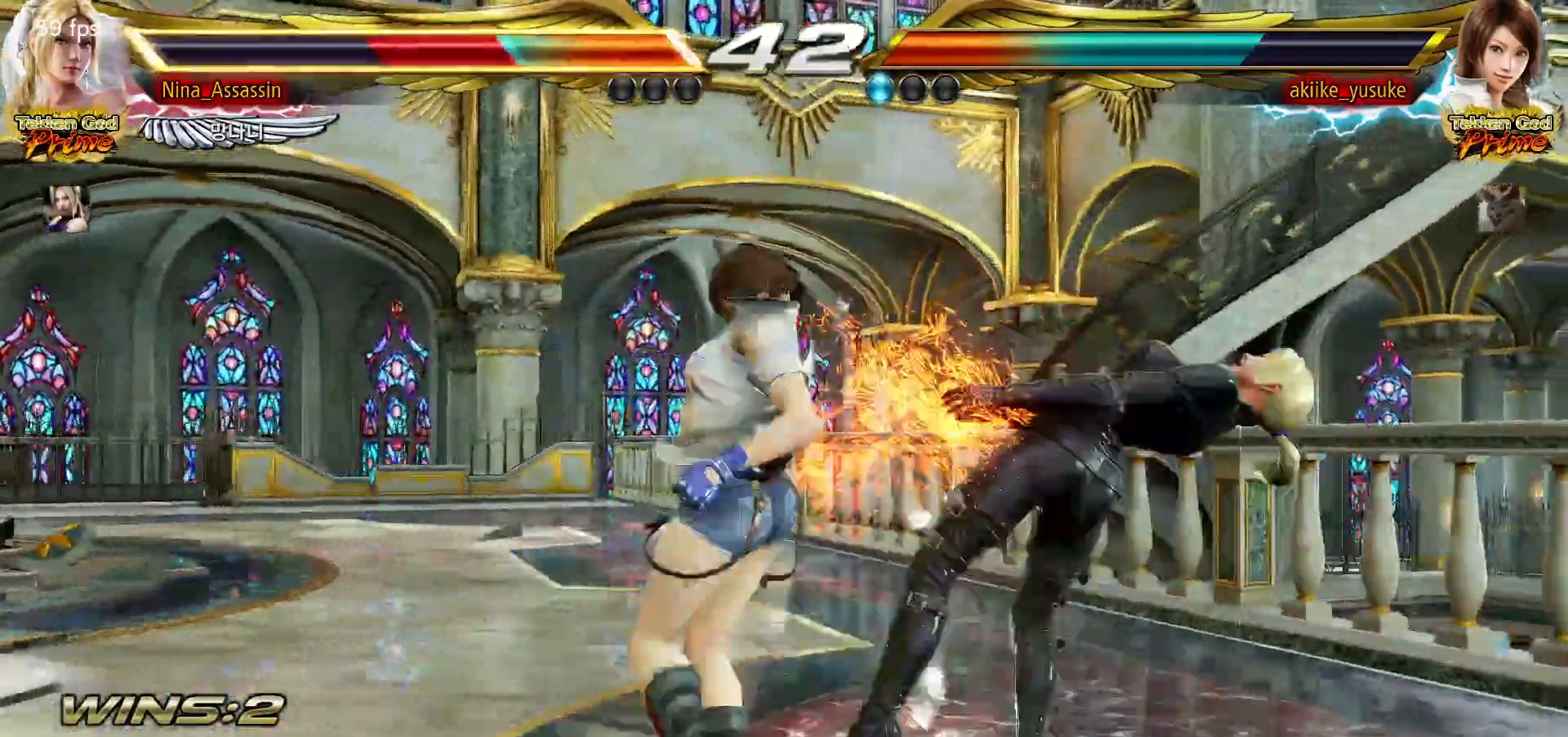
{"dt_ms": 500, "buttons": [], "left_stick": "center", "events": [[17, "TRIANGLE", "down"], [67, "TRIANGLE", "up"], [100, "SQUARE", "down"], [167, "SQUARE", "up"], [217, "TRIANGLE", "down"], [267, "TRIANGLE", "up"], [317, "SQUARE", "down"], [367, "SQUARE", "up"], [417, "TRIANGLE", "down"], [467, "TRIANGLE", "up"]]}
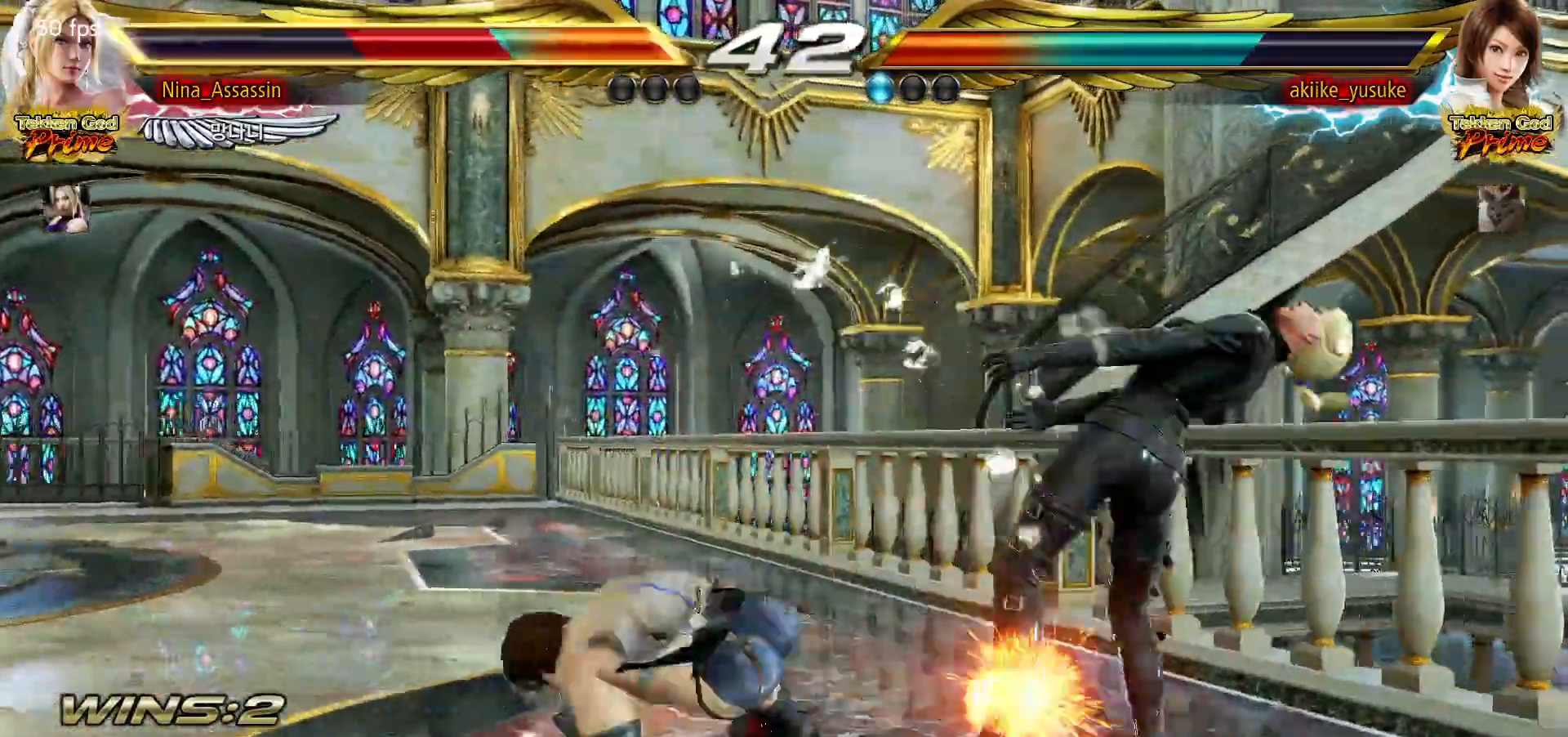
{"dt_ms": 500, "buttons": ["TRIANGLE"], "left_stick": "center", "events": [[17, "SQUARE", "down"], [67, "SQUARE", "up"], [117, "TRIANGLE", "down"], [167, "TRIANGLE", "up"], [200, "SQUARE", "down"], [250, "SQUARE", "up"], [317, "TRIANGLE", "down"], [350, "TRIANGLE", "up"], [400, "SQUARE", "down"], [450, "SQUARE", "up"], [500, "TRIANGLE", "down"]]}
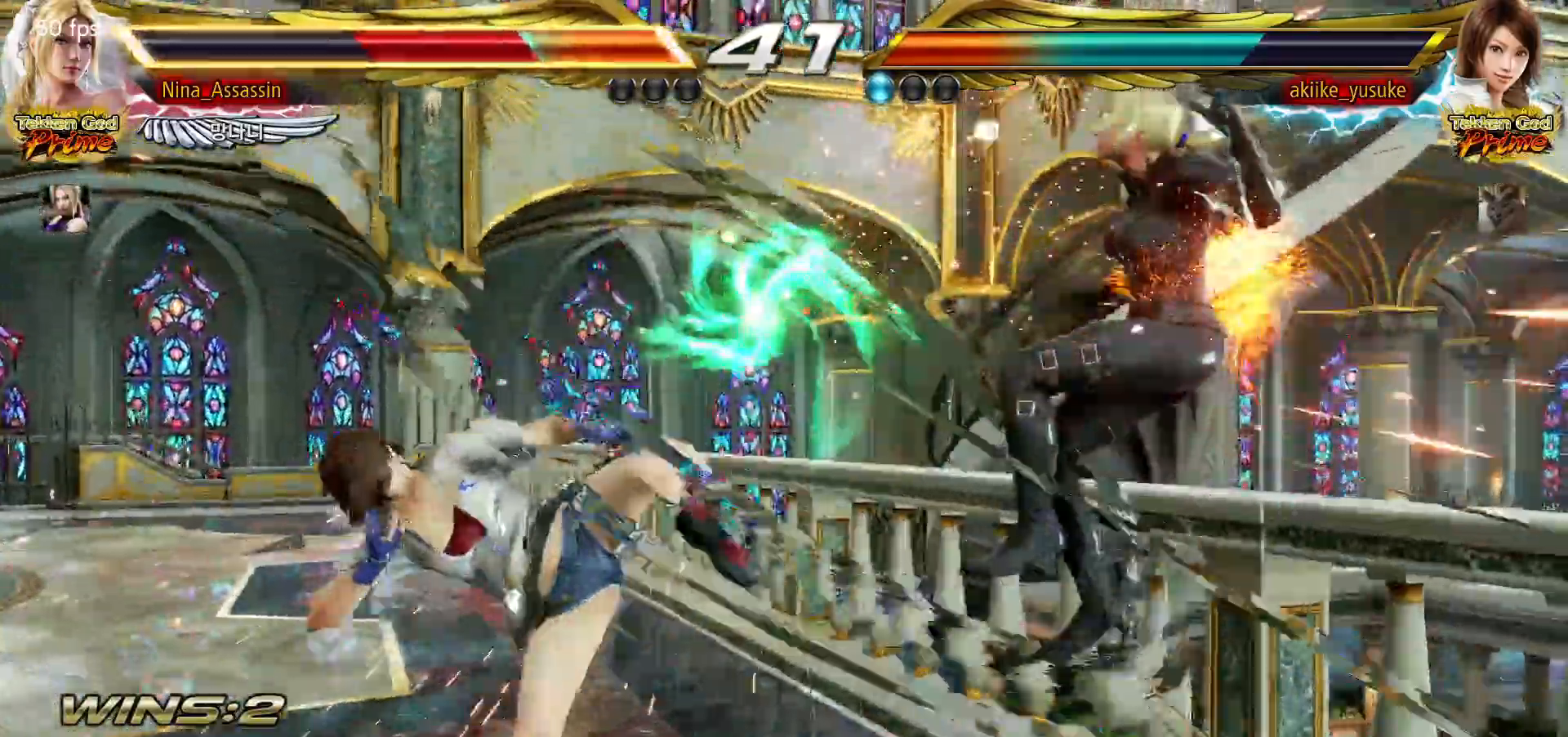
{"dt_ms": 500, "buttons": ["SQUARE"], "left_stick": "center", "events": [[50, "TRIANGLE", "up"], [100, "SQUARE", "down"], [150, "SQUARE", "up"], [200, "TRIANGLE", "down"], [250, "TRIANGLE", "up"], [300, "SQUARE", "down"], [350, "SQUARE", "up"], [400, "TRIANGLE", "down"], [450, "TRIANGLE", "up"], [483, "SQUARE", "down"]]}
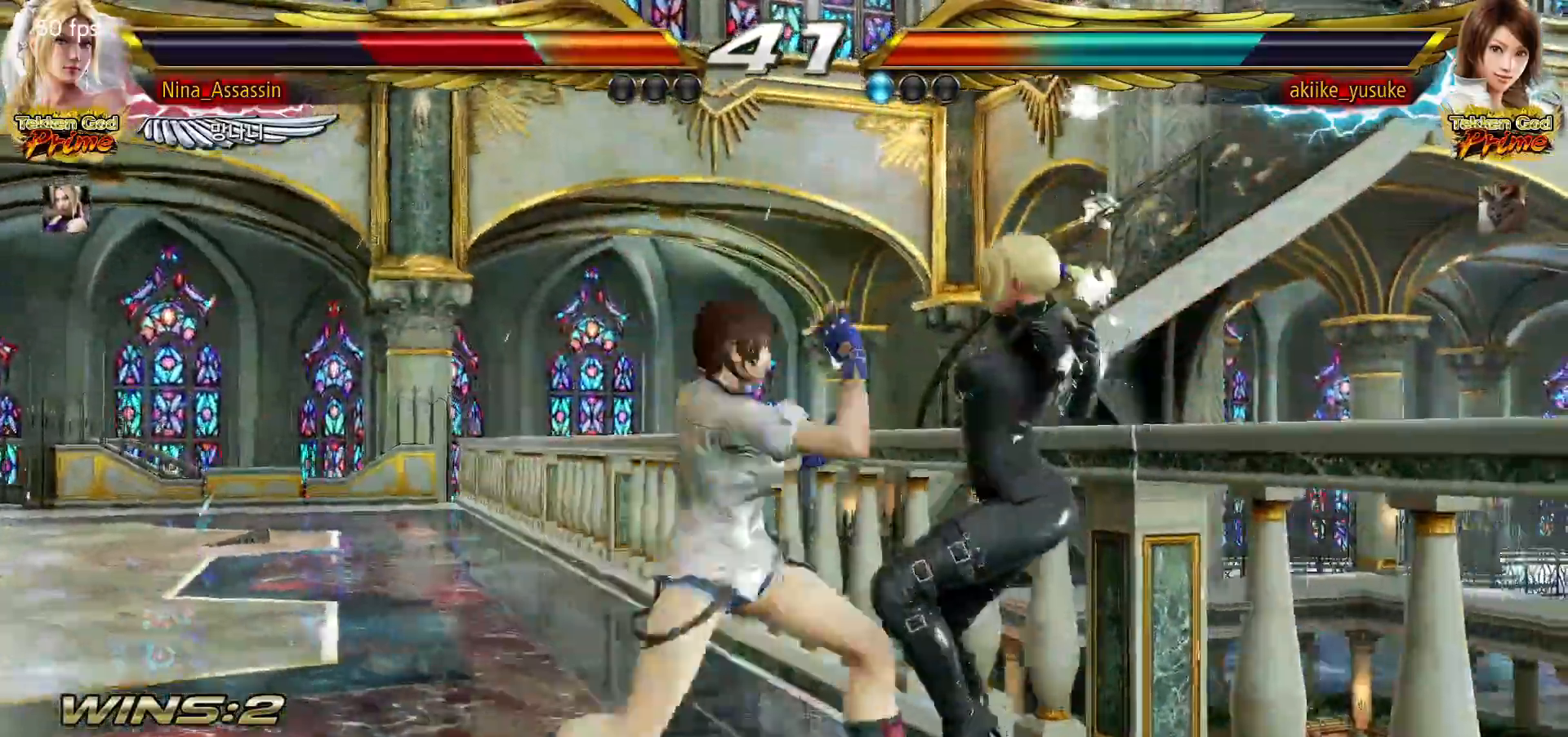
{"dt_ms": 500, "buttons": ["TRIANGLE"], "left_stick": "center", "events": [[33, "SQUARE", "up"], [83, "TRIANGLE", "down"], [150, "TRIANGLE", "up"], [183, "SQUARE", "down"], [233, "SQUARE", "up"], [283, "TRIANGLE", "down"], [333, "TRIANGLE", "up"], [383, "SQUARE", "down"], [433, "SQUARE", "up"], [483, "TRIANGLE", "down"]]}
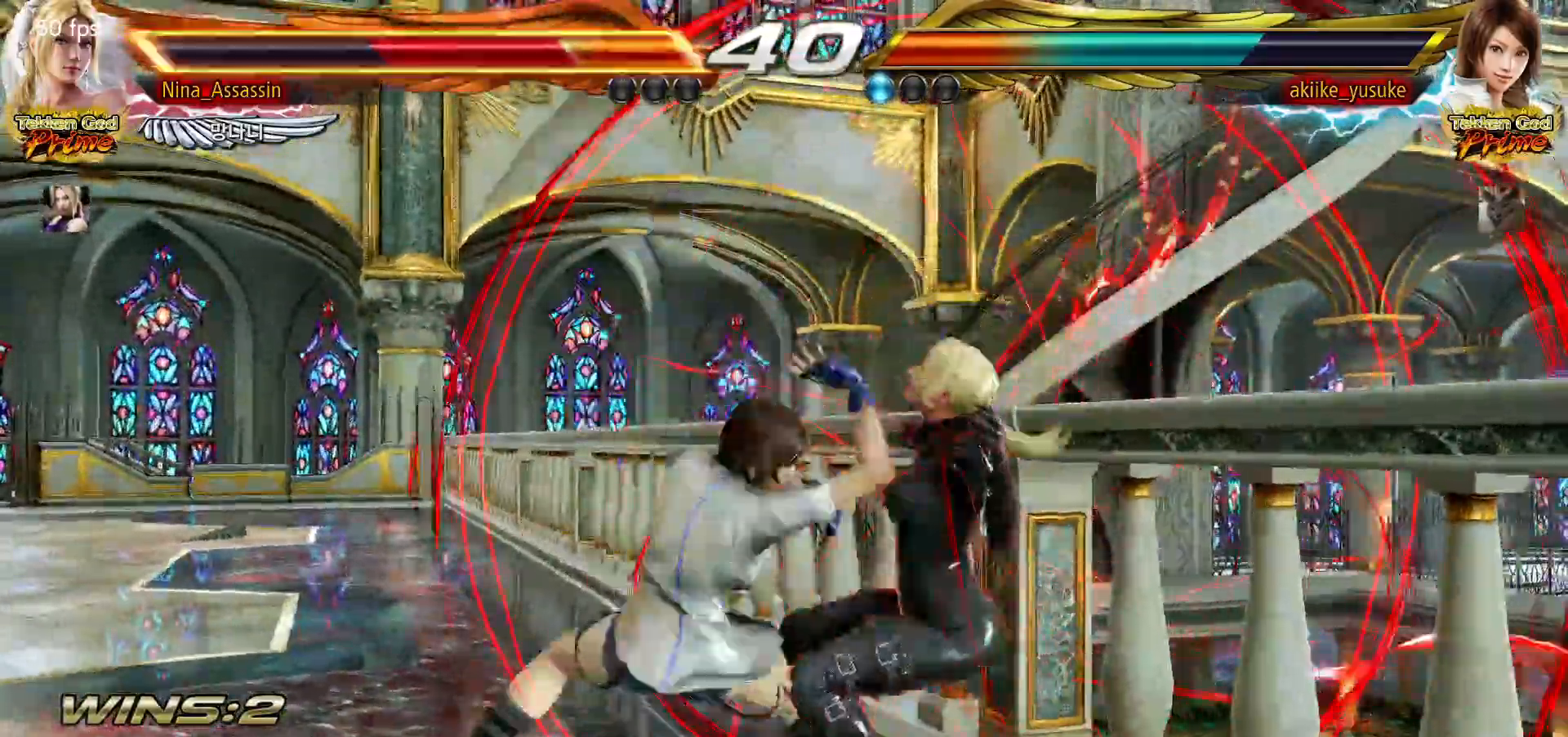
{"dt_ms": 500, "buttons": [], "left_stick": "center", "events": [[33, "TRIANGLE", "up"], [83, "SQUARE", "down"], [117, "SQUARE", "up"], [183, "TRIANGLE", "down"], [217, "TRIANGLE", "up"], [250, "SQUARE", "down"], [300, "SQUARE", "up"], [350, "TRIANGLE", "down"], [400, "TRIANGLE", "up"], [433, "SQUARE", "down"], [483, "SQUARE", "up"]]}
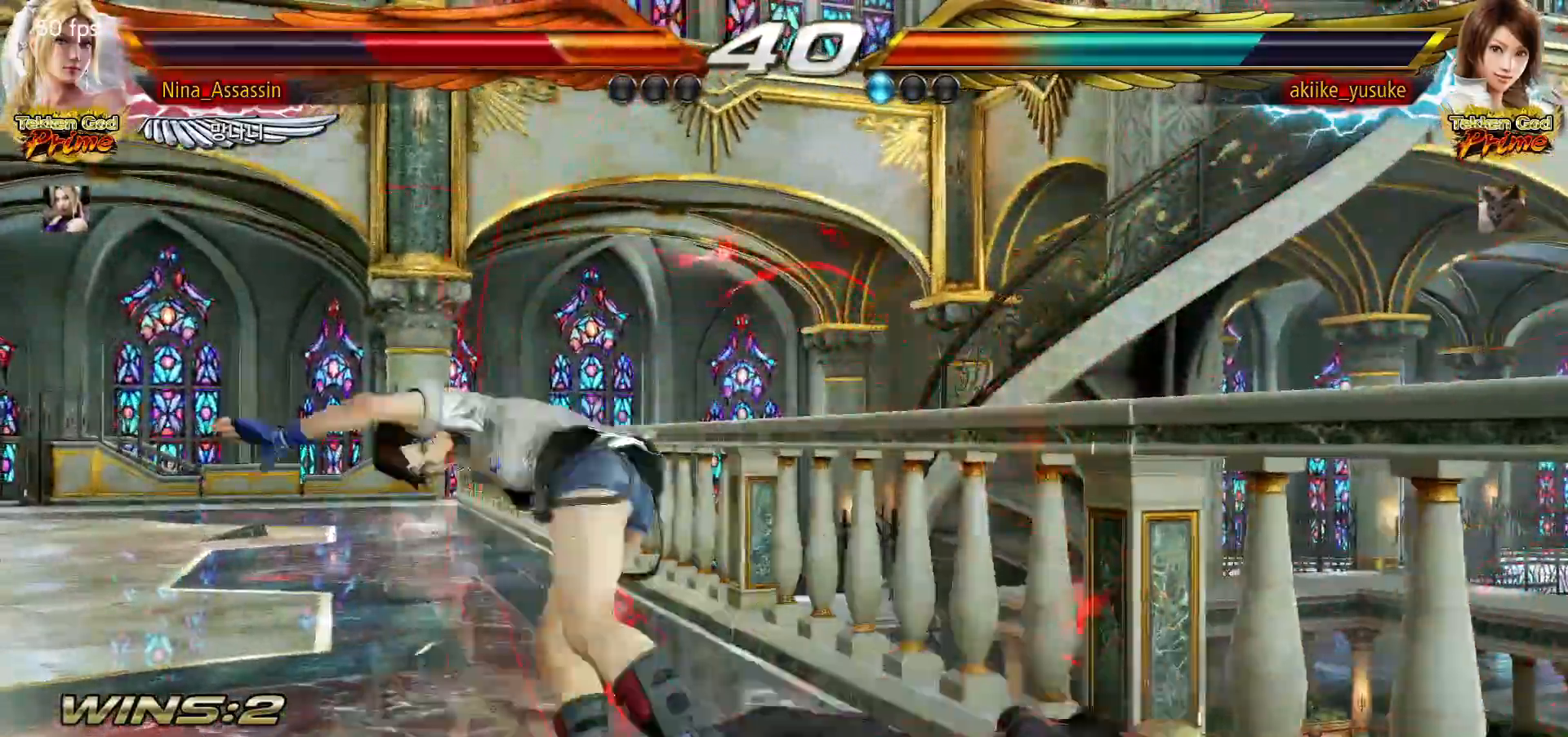
{"dt_ms": 500, "buttons": [], "left_stick": "center", "events": [[350, "CIRCLE", "down"], [383, "CIRCLE", "up"]]}
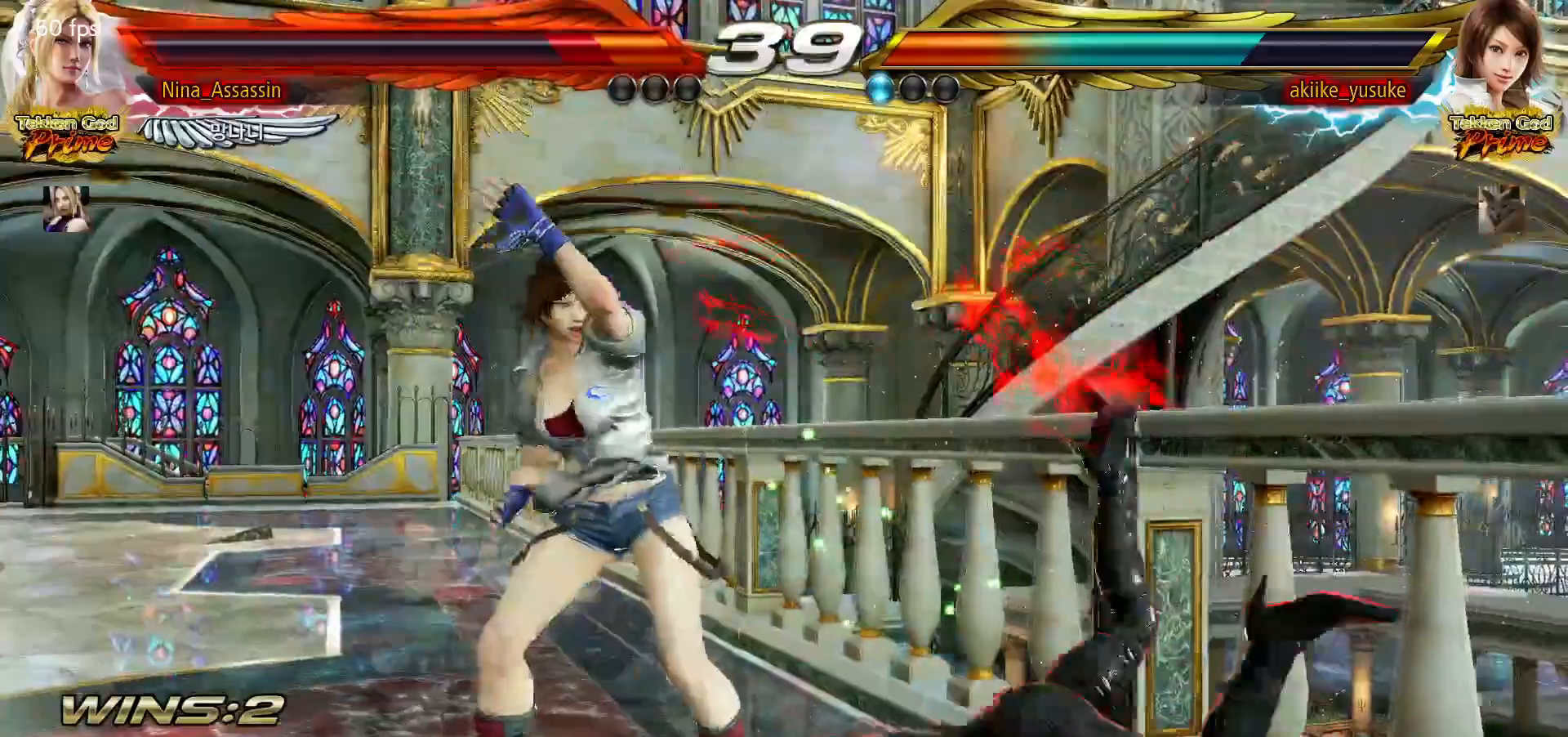
{"dt_ms": 500, "buttons": [], "left_stick": "right", "events": [[33, "CIRCLE", "down"], [83, "CIRCLE", "up"], [200, "CIRCLE", "down"], [250, "CIRCLE", "up"], [467, "left_stick", "right"]]}
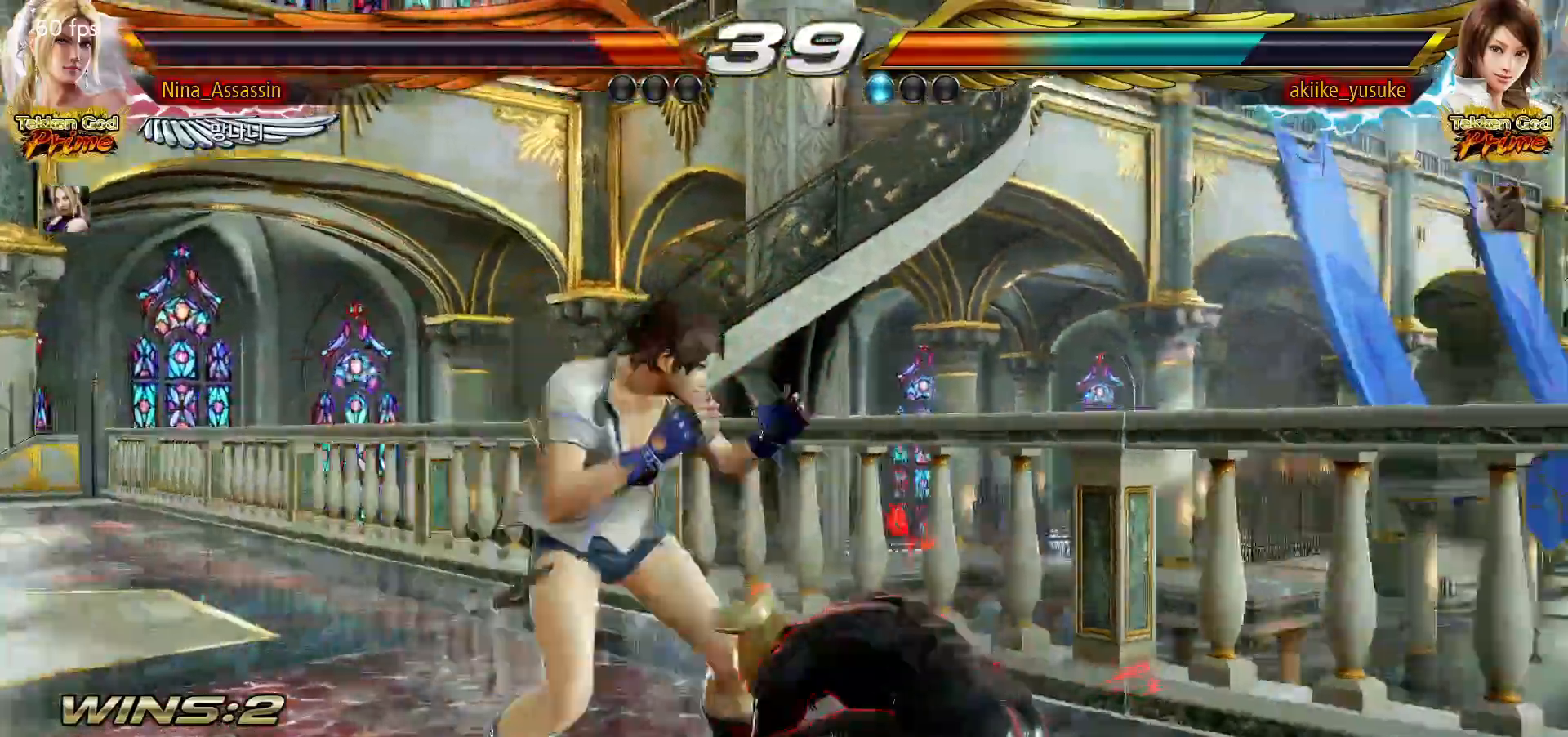
{"dt_ms": 500, "buttons": [], "left_stick": "right", "events": [[50, "left_stick", "center"], [100, "left_stick", "right"]]}
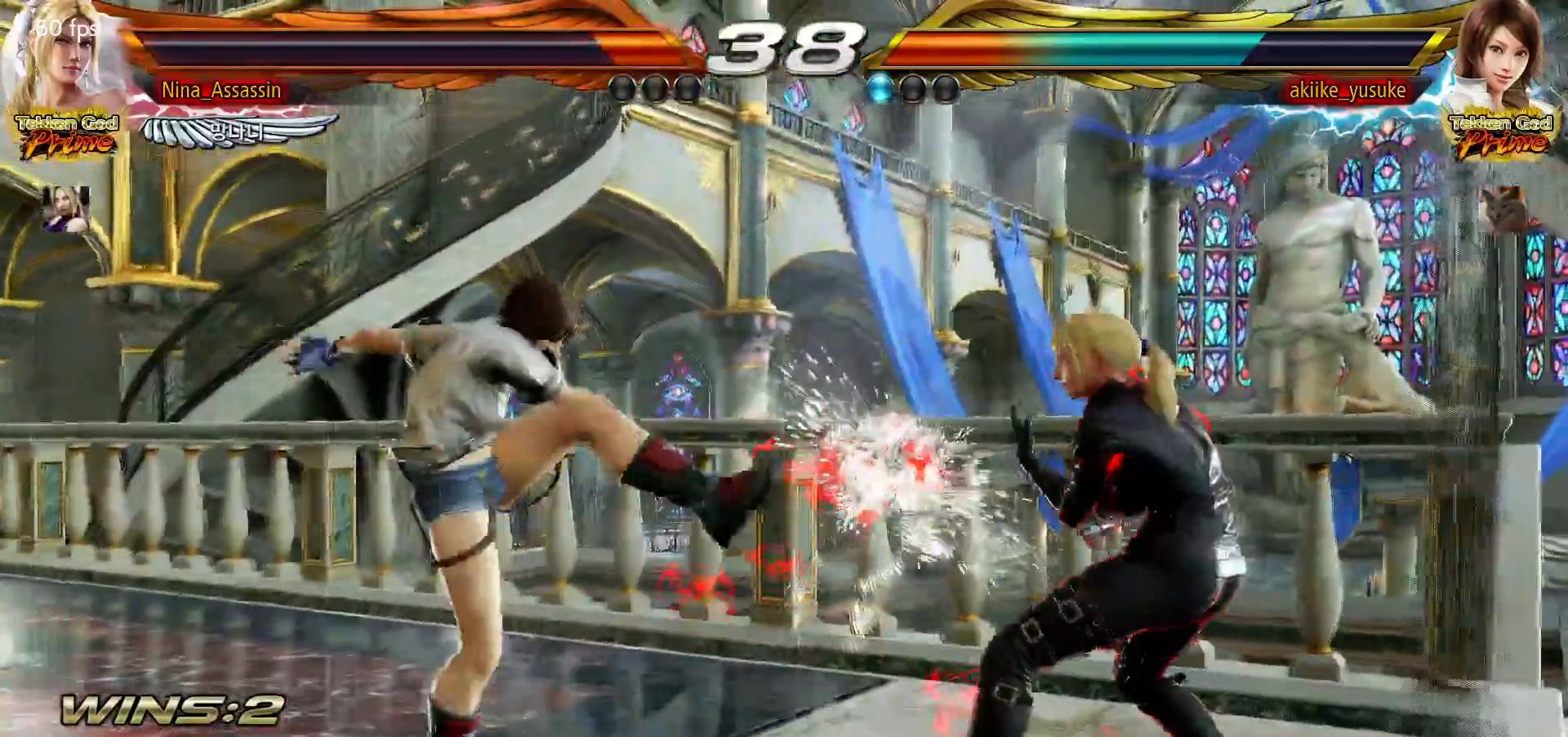
{"dt_ms": 1000, "buttons": [], "left_stick": "right"}
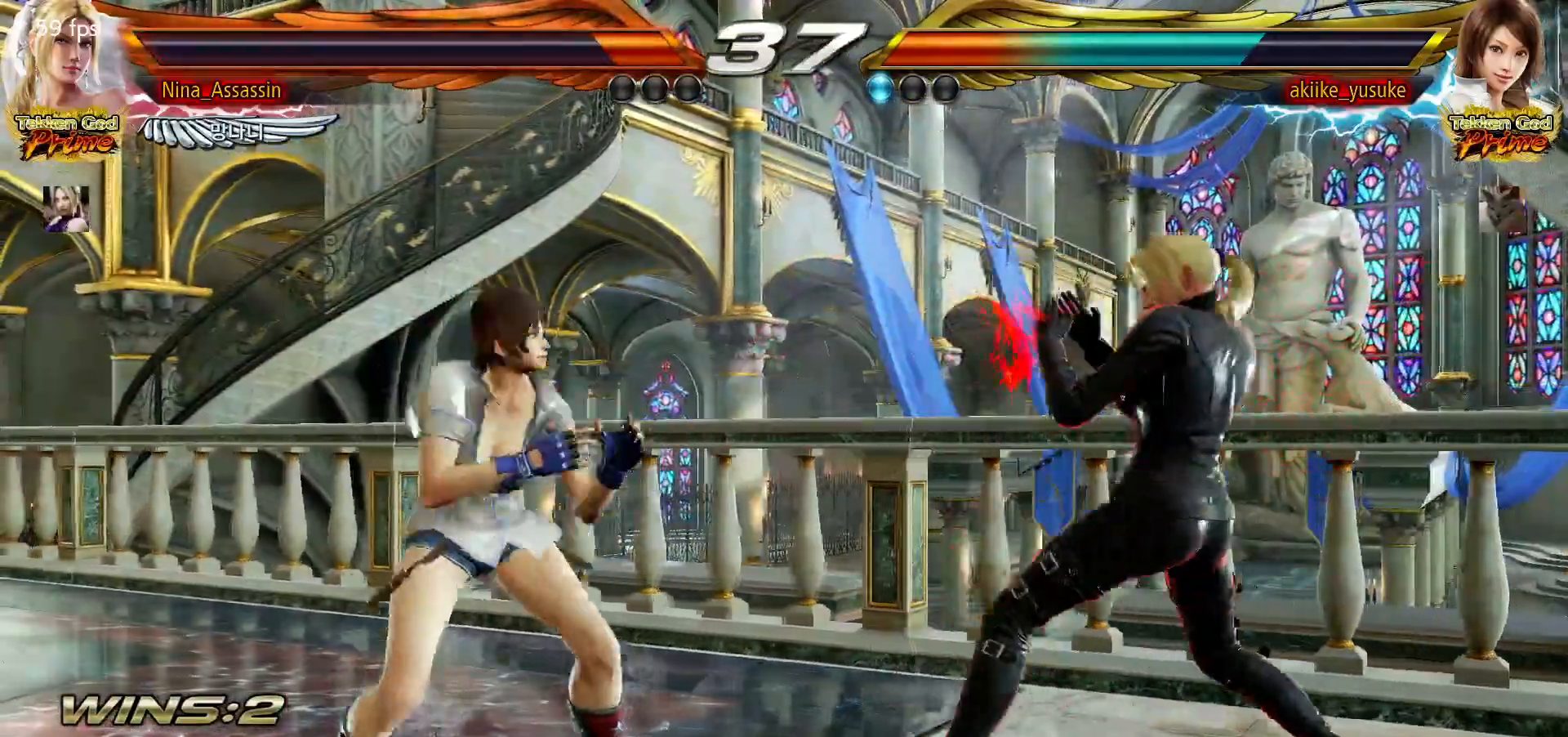
{"dt_ms": 500, "buttons": [], "left_stick": "right", "events": [[233, "left_stick", "down-right"], [400, "left_stick", "center"], [467, "left_stick", "right"]]}
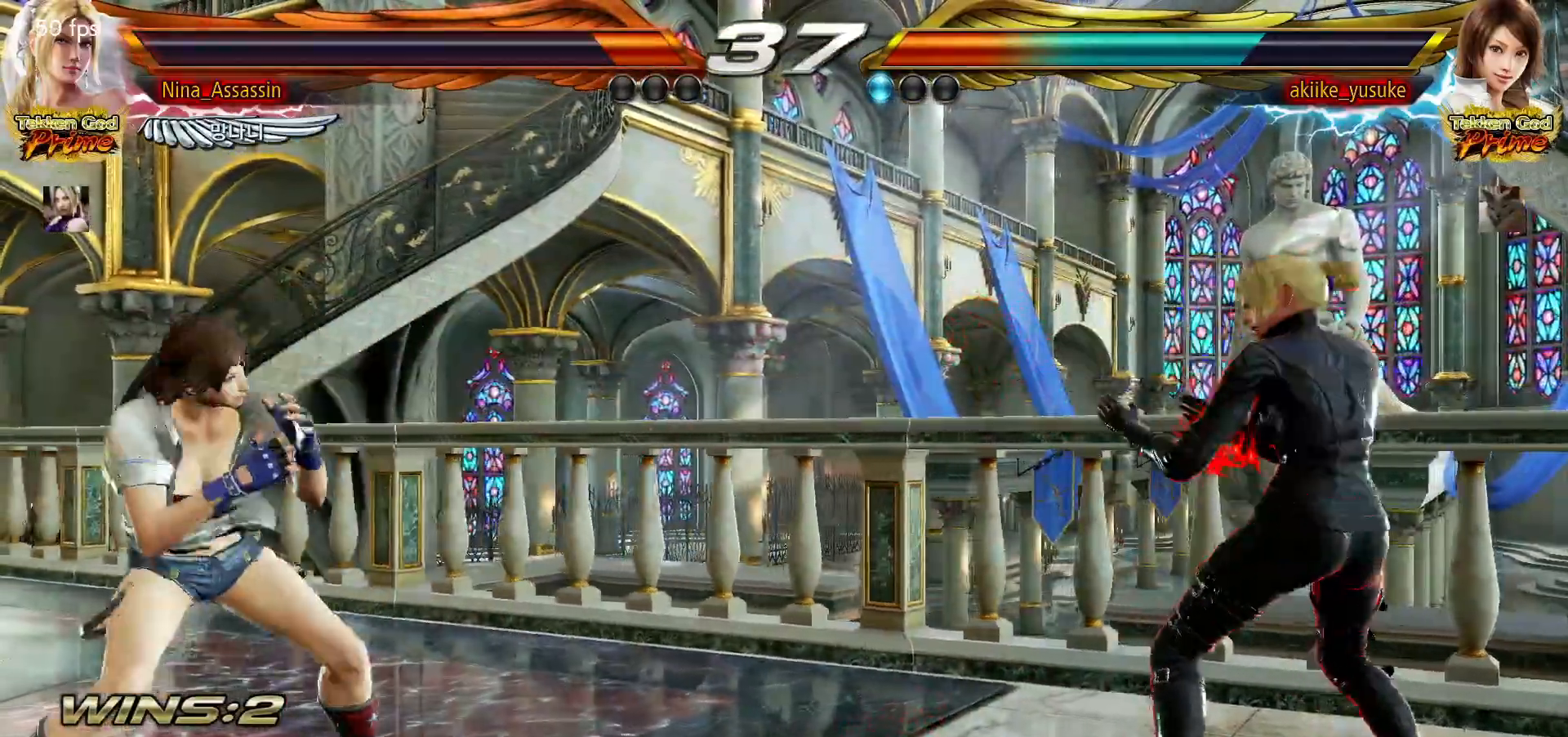
{"dt_ms": 500, "buttons": [], "left_stick": "right", "events": [[67, "left_stick", "center"], [233, "SQUARE", "down"], [300, "SQUARE", "up"], [367, "left_stick", "right"]]}
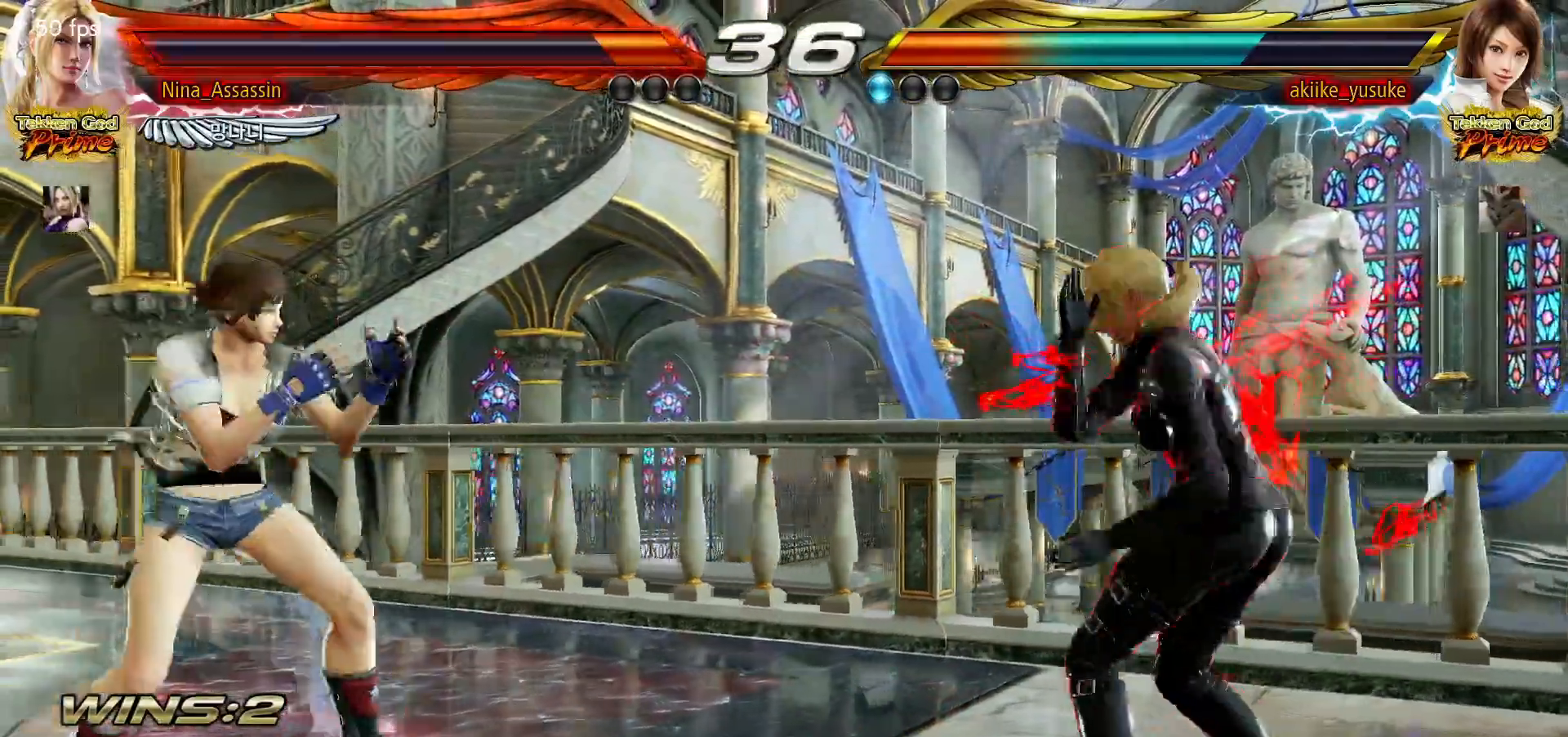
{"dt_ms": 500, "buttons": [], "left_stick": "up", "events": [[83, "left_stick", "up"], [167, "left_stick", "right"], [233, "left_stick", "center"], [300, "left_stick", "right"], [467, "left_stick", "up"]]}
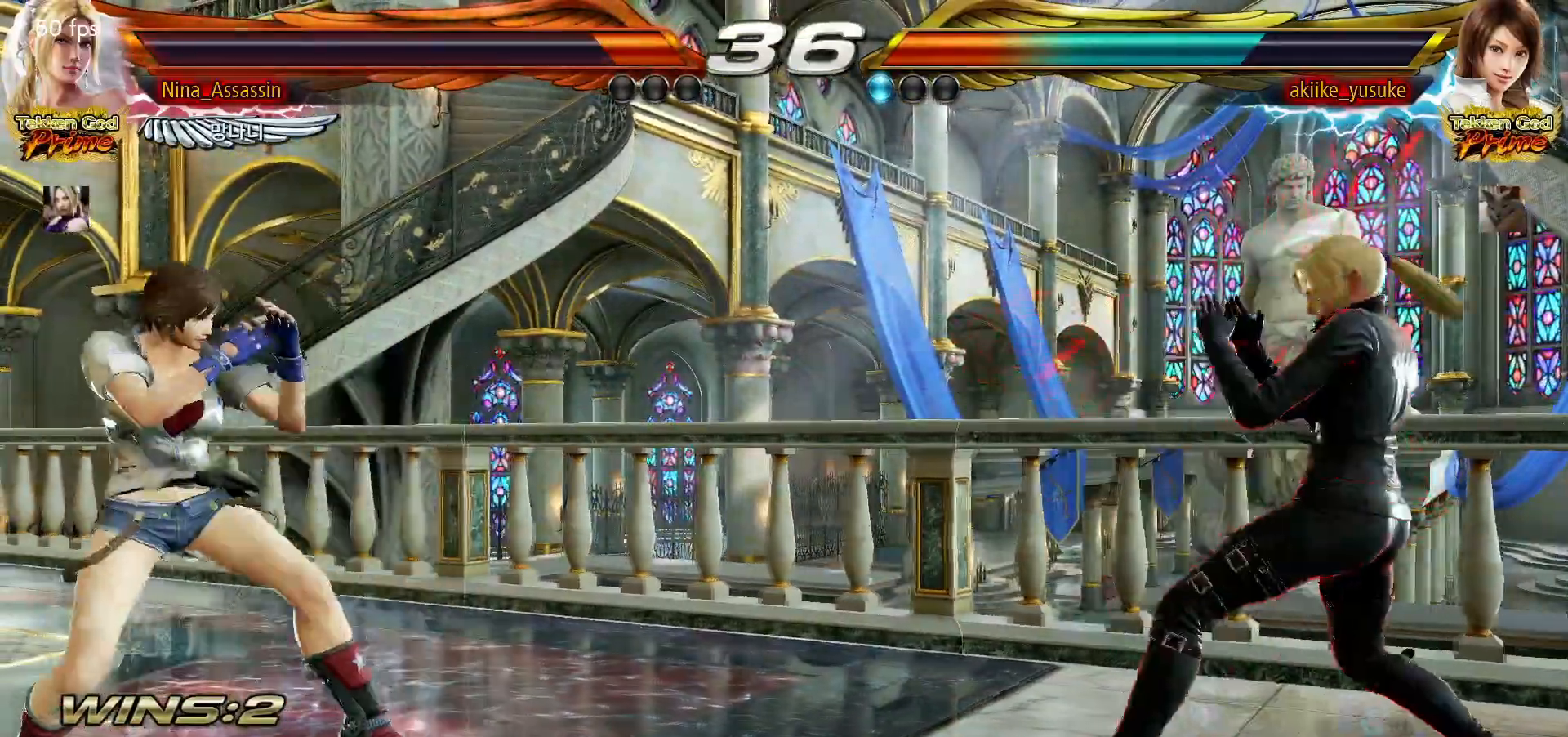
{"dt_ms": 500, "buttons": [], "left_stick": "right", "events": [[33, "left_stick", "center"], [183, "SQUARE", "down"], [267, "SQUARE", "up"], [367, "left_stick", "right"]]}
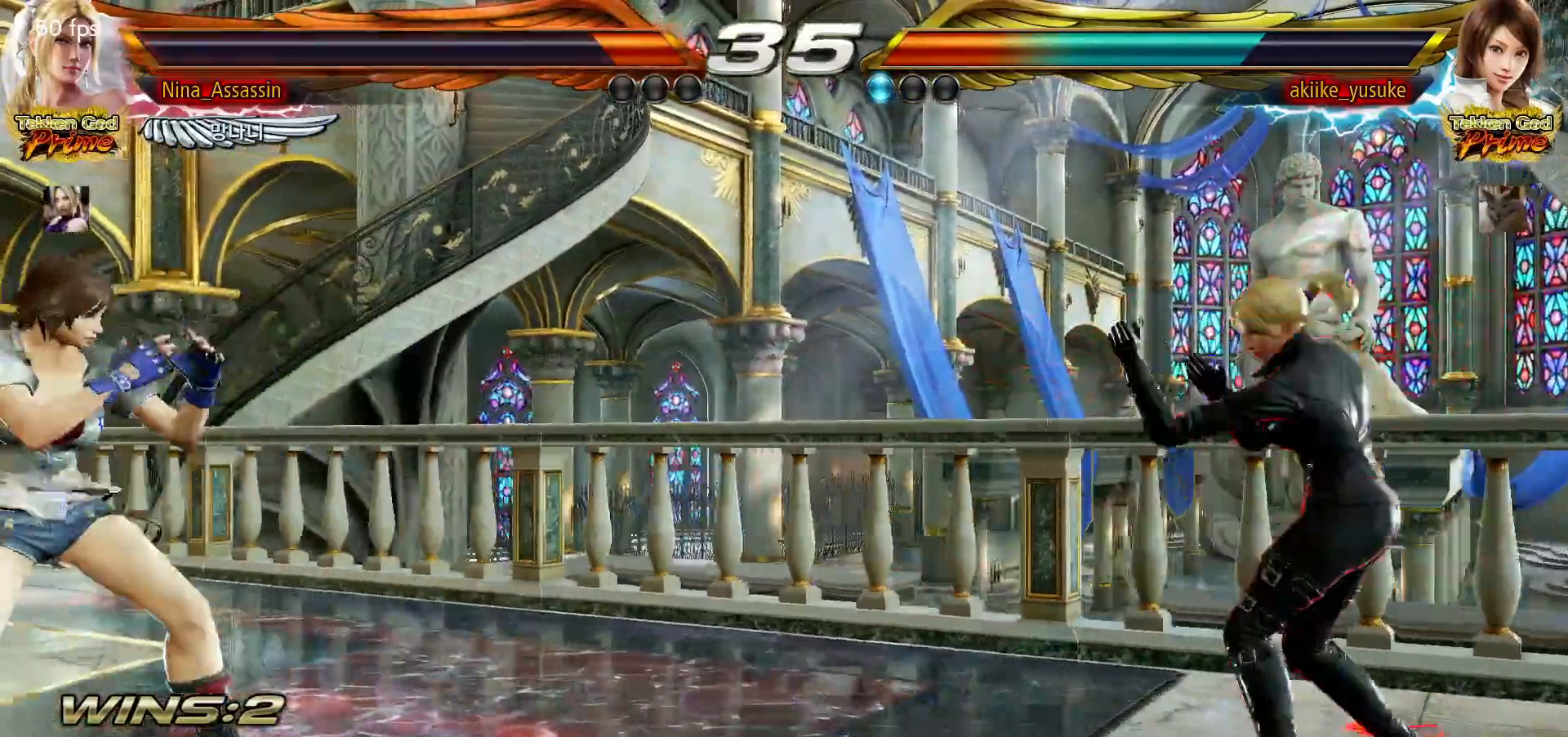
{"dt_ms": 500, "buttons": [], "left_stick": "right", "events": [[50, "left_stick", "up"], [100, "left_stick", "center"], [217, "SQUARE", "down"], [283, "SQUARE", "up"], [383, "left_stick", "right"]]}
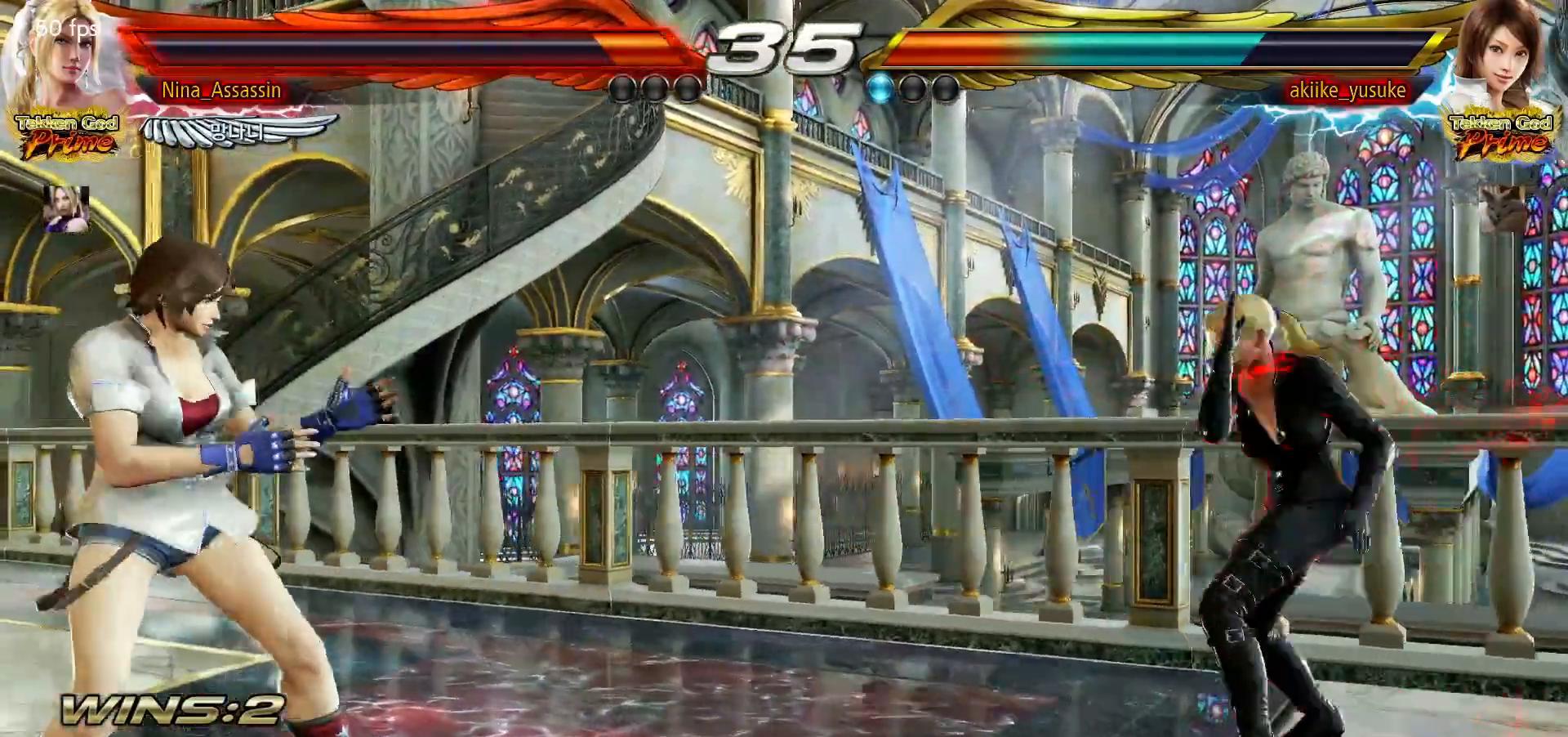
{"dt_ms": 500, "buttons": [], "left_stick": "left", "events": [[67, "left_stick", "up"], [117, "left_stick", "center"], [283, "left_stick", "left"], [367, "left_stick", "center"], [450, "left_stick", "left"]]}
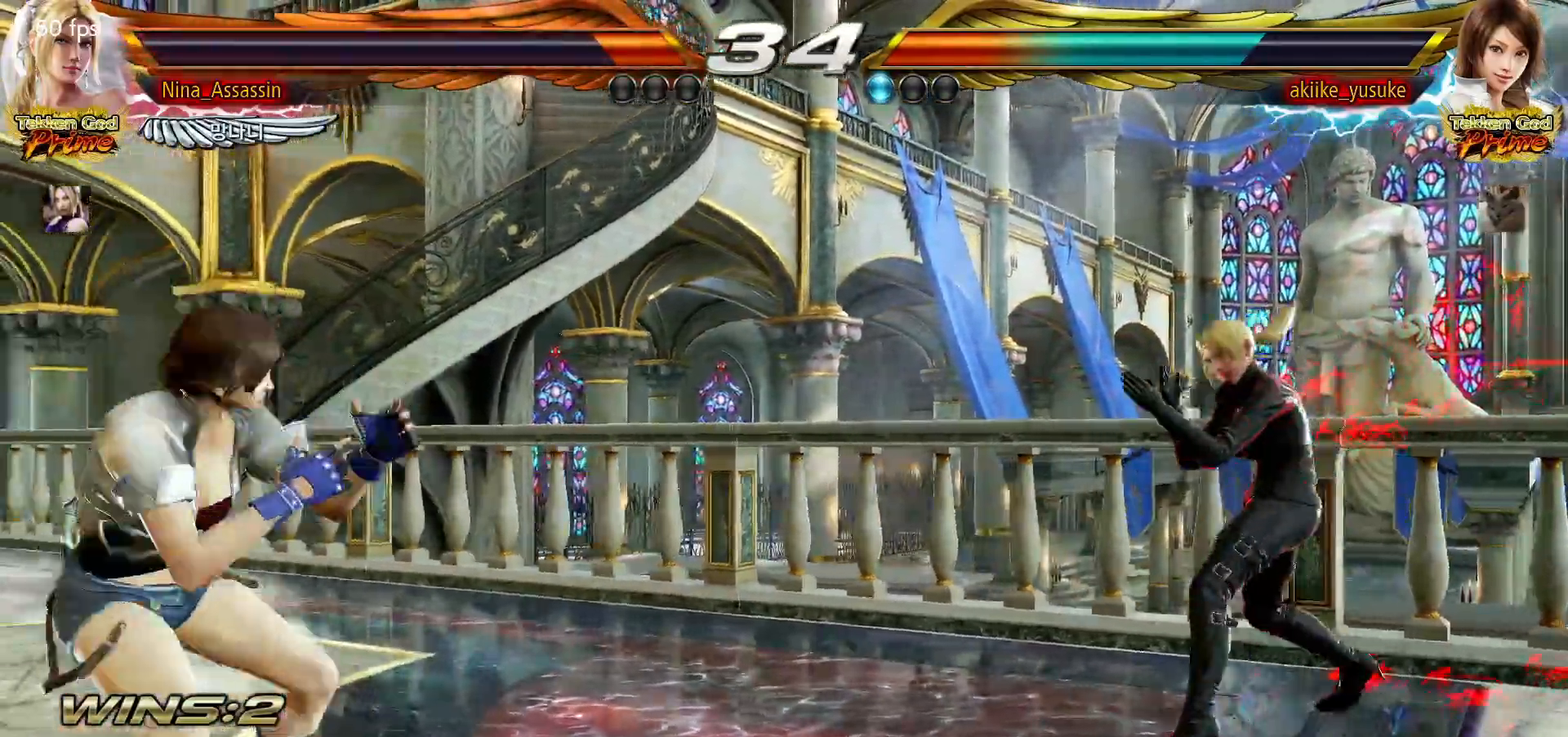
{"dt_ms": 500, "buttons": [], "left_stick": "right", "events": [[33, "left_stick", "center"], [83, "left_stick", "right"], [150, "left_stick", "center"], [233, "left_stick", "right"], [367, "left_stick", "center"], [467, "left_stick", "right"]]}
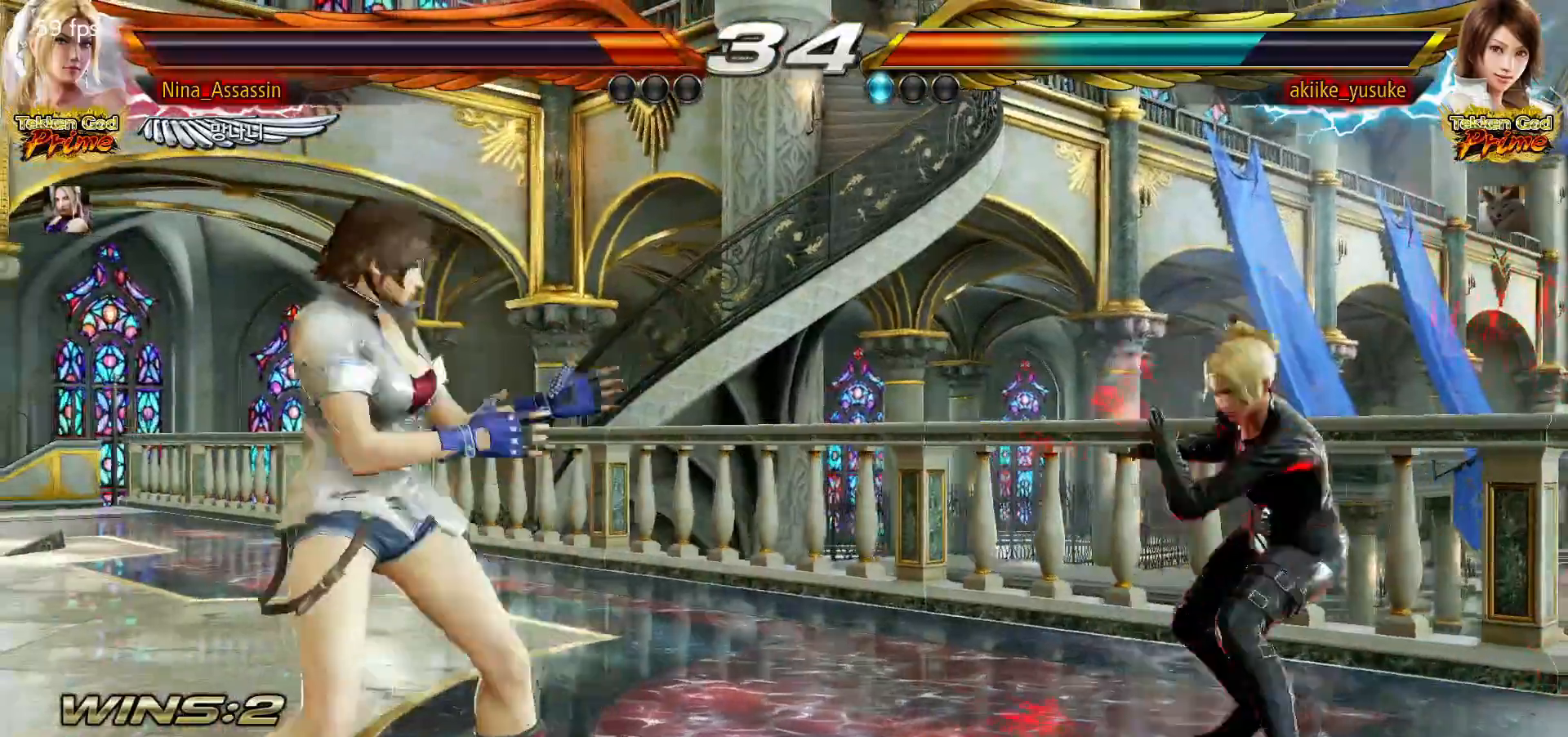
{"dt_ms": 500, "buttons": [], "left_stick": "left", "events": [[50, "left_stick", "center"], [117, "left_stick", "right"], [183, "left_stick", "center"], [250, "left_stick", "left"], [300, "left_stick", "center"], [367, "left_stick", "left"], [417, "left_stick", "center"], [483, "left_stick", "left"]]}
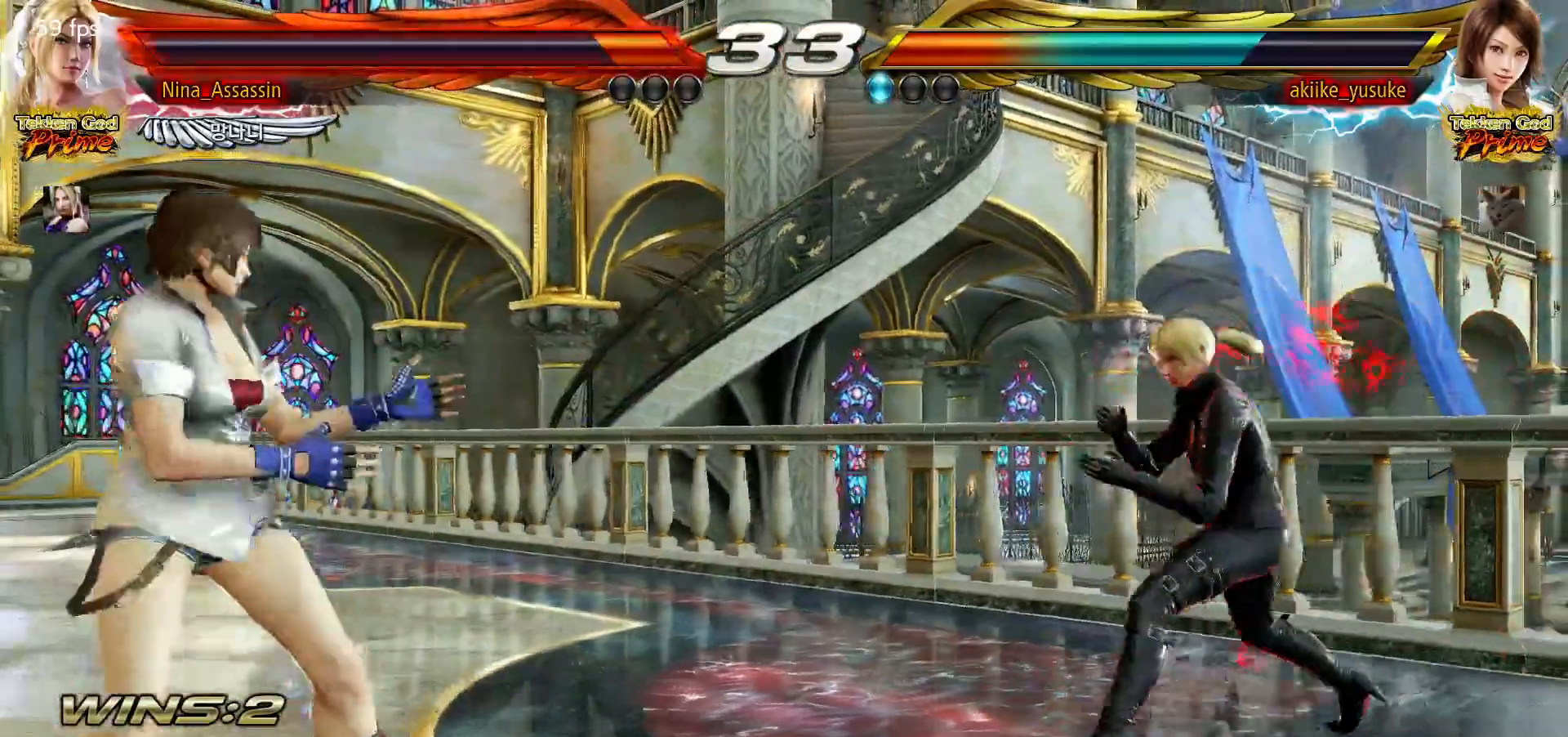
{"dt_ms": 500, "buttons": [], "left_stick": "center", "events": [[50, "SQUARE", "down"], [50, "TRIANGLE", "down"], [100, "TRIANGLE", "up"], [117, "SQUARE", "up"], [217, "SQUARE", "down"], [267, "SQUARE", "up"], [333, "SQUARE", "down"], [383, "SQUARE", "up"], [450, "left_stick", "center"]]}
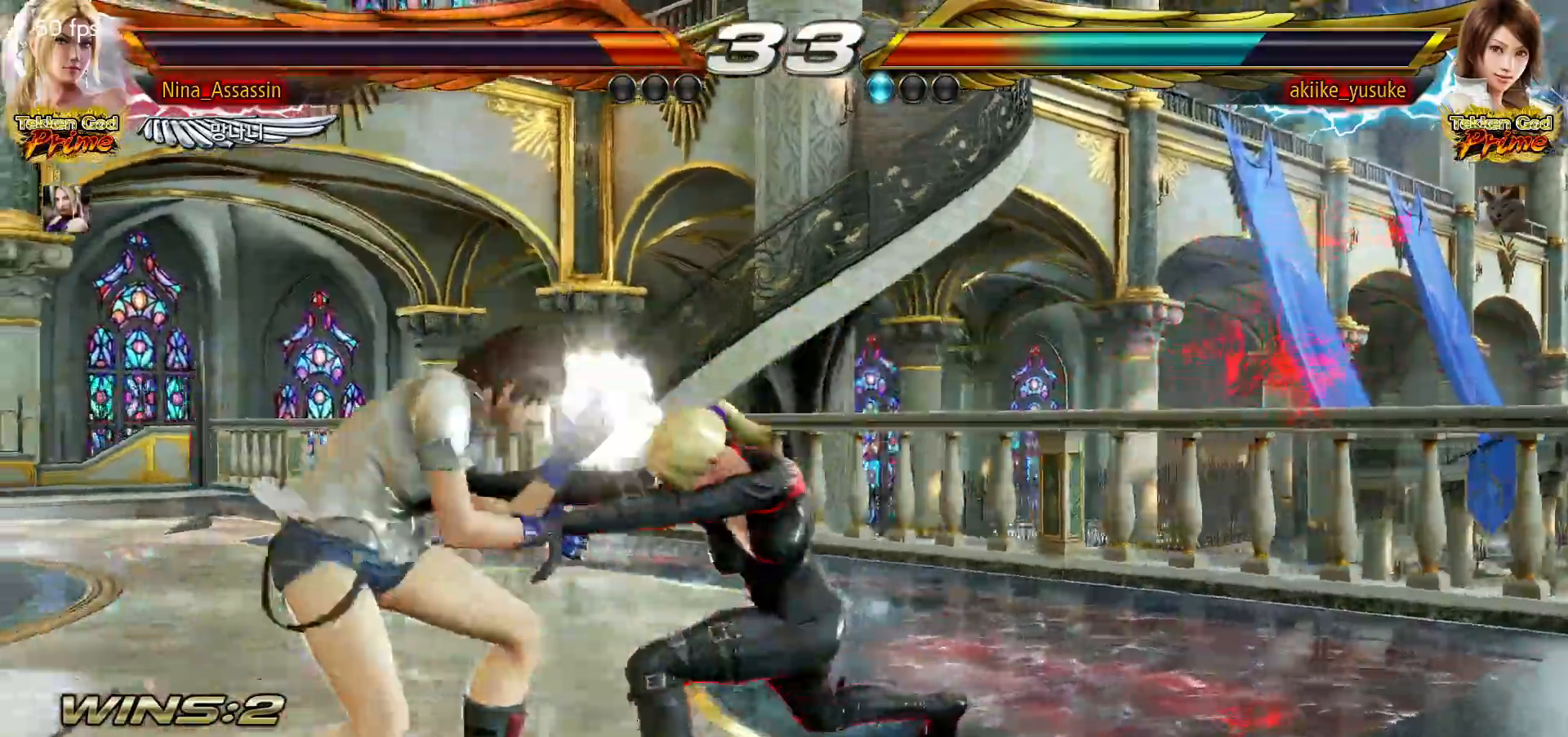
{"dt_ms": 500, "buttons": [], "left_stick": "center"}
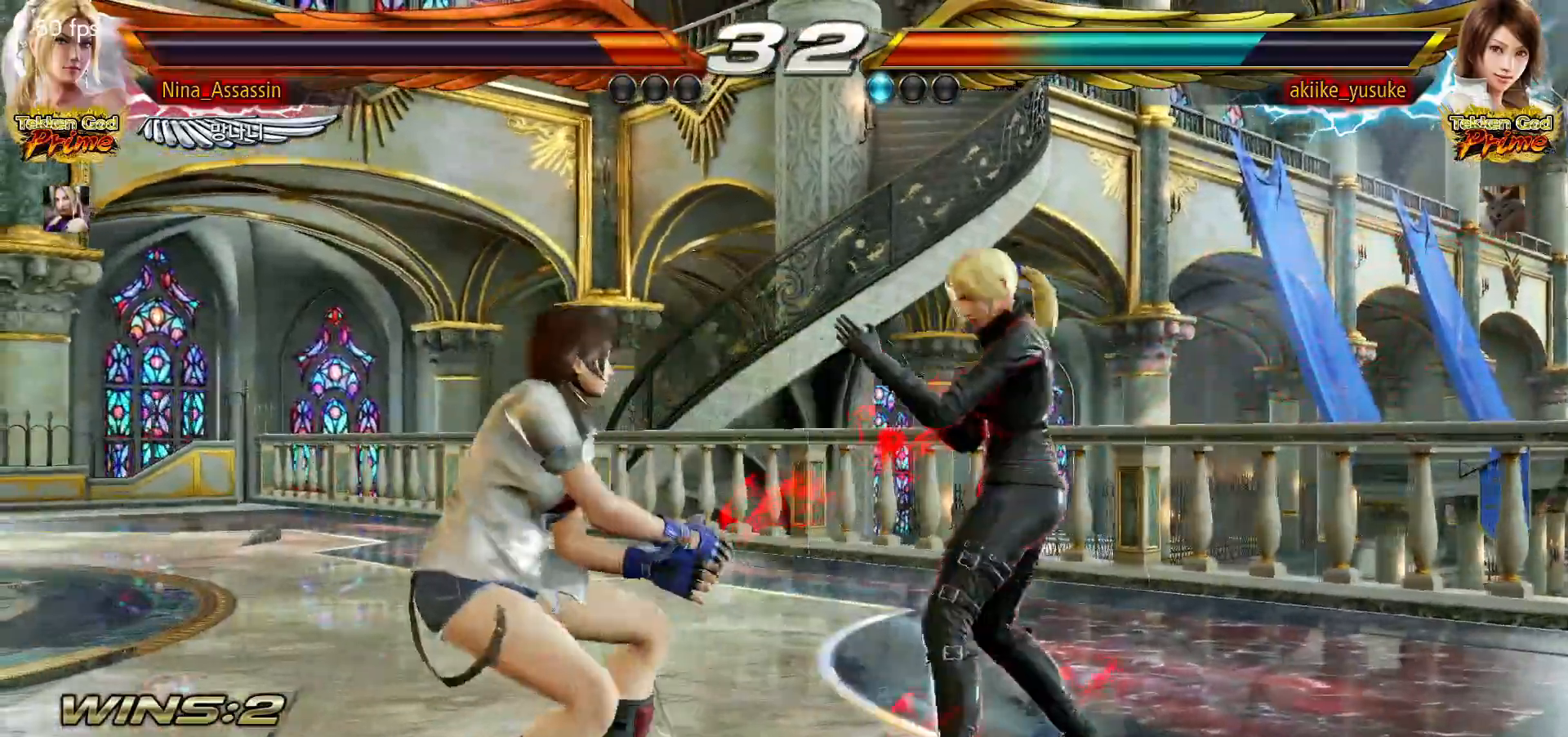
{"dt_ms": 500, "buttons": [], "left_stick": "right"}
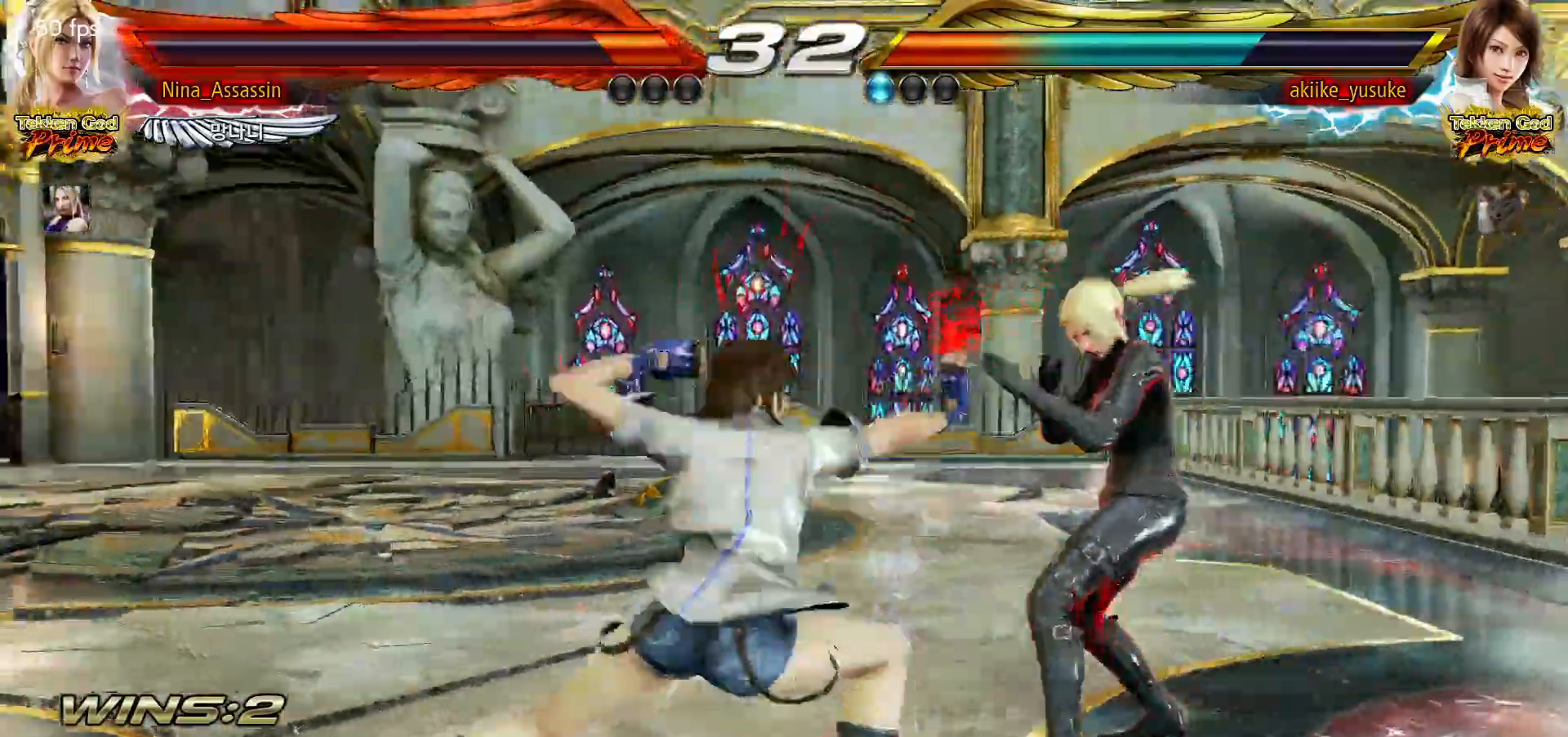
{"dt_ms": 500, "buttons": [], "left_stick": "center", "events": [[250, "left_stick", "left"], [300, "TRIANGLE", "down"], [383, "TRIANGLE", "up"], [450, "left_stick", "center"]]}
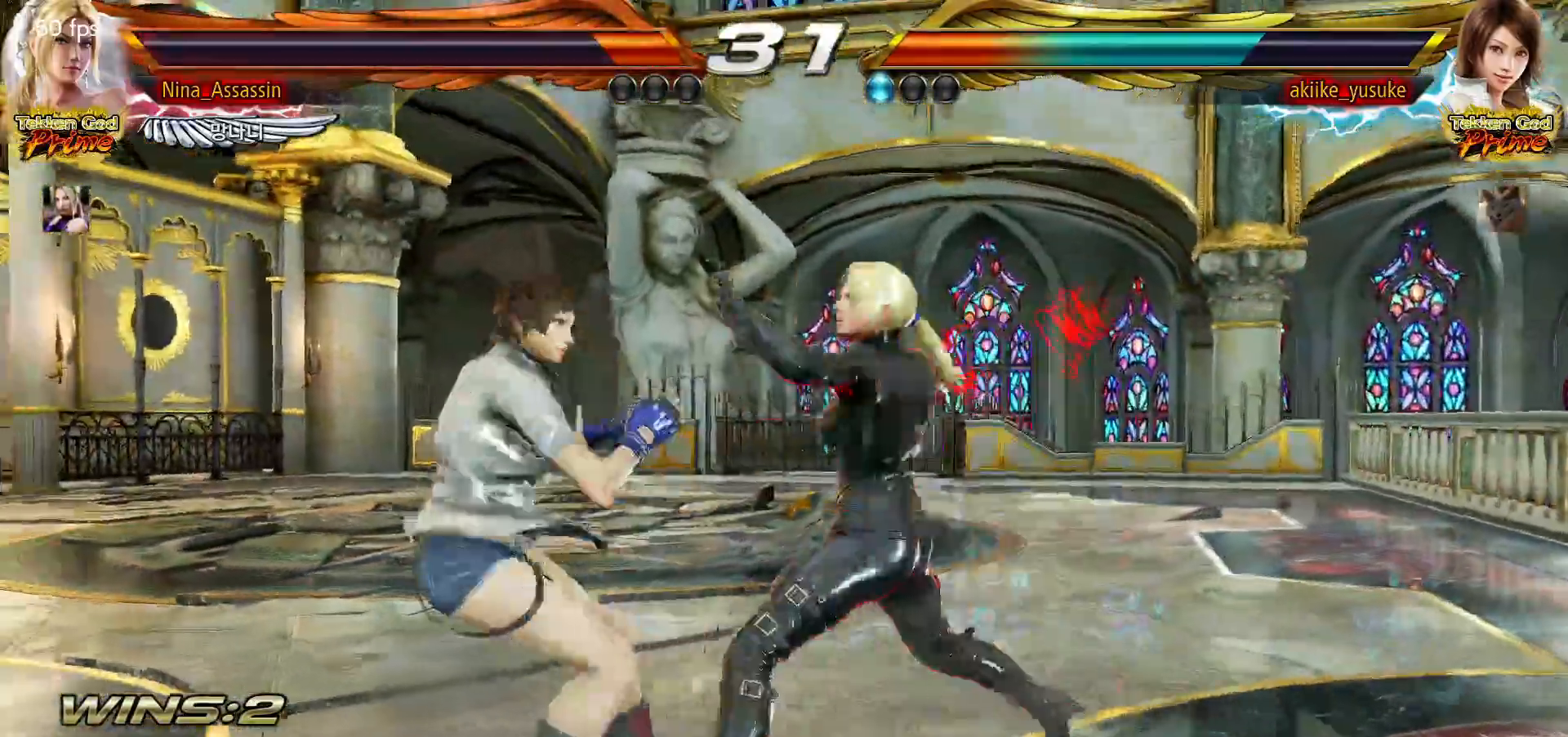
{"dt_ms": 500, "buttons": [], "left_stick": "center", "events": [[283, "left_stick", "up"], [367, "left_stick", "center"]]}
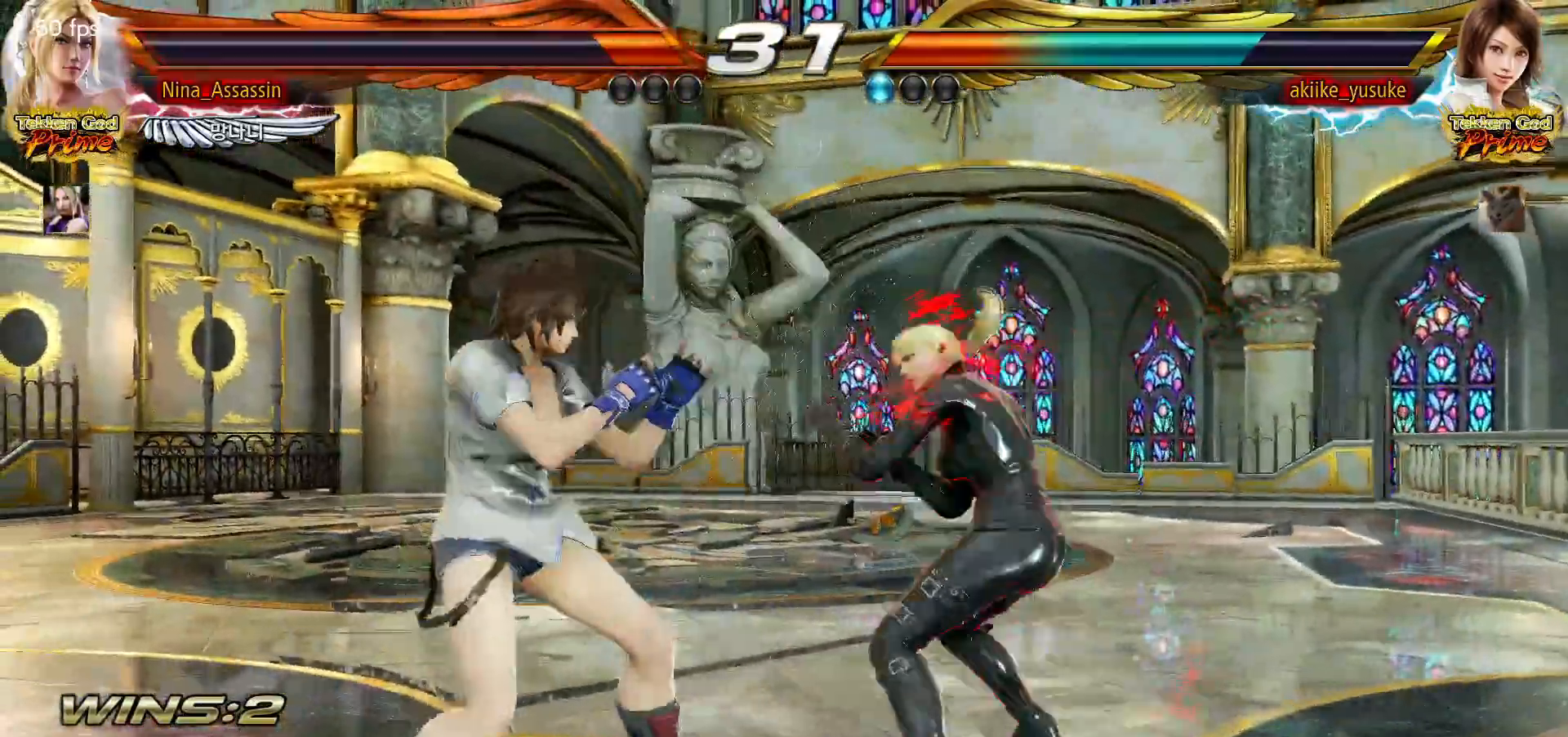
{"dt_ms": 500, "buttons": [], "left_stick": "center", "events": [[33, "CIRCLE", "down"], [83, "CIRCLE", "up"], [167, "CIRCLE", "down"], [217, "CIRCLE", "up"], [283, "CIRCLE", "down"], [333, "CIRCLE", "up"]]}
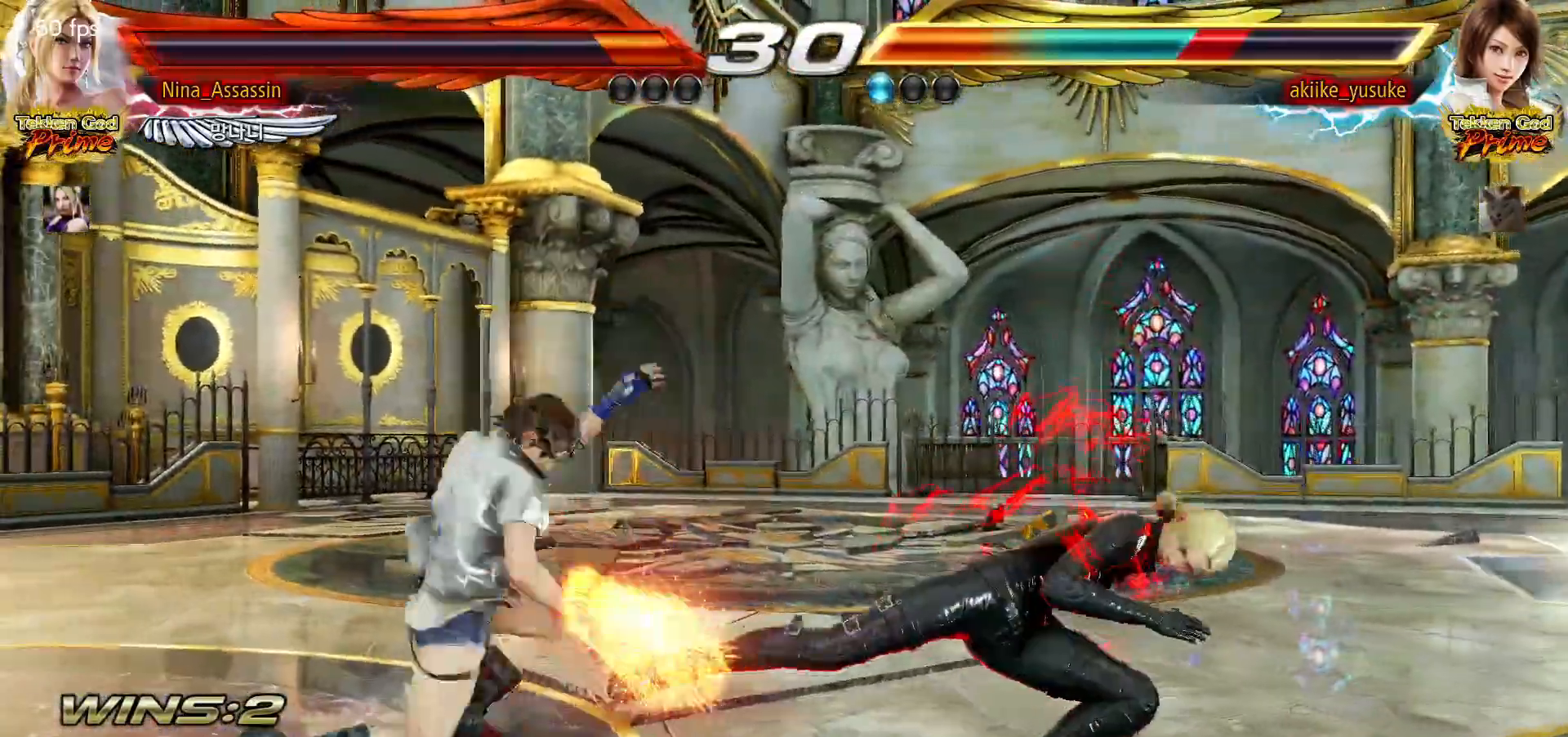
{"dt_ms": 500, "buttons": [], "left_stick": "center", "events": [[217, "left_stick", "down-right"], [450, "left_stick", "center"]]}
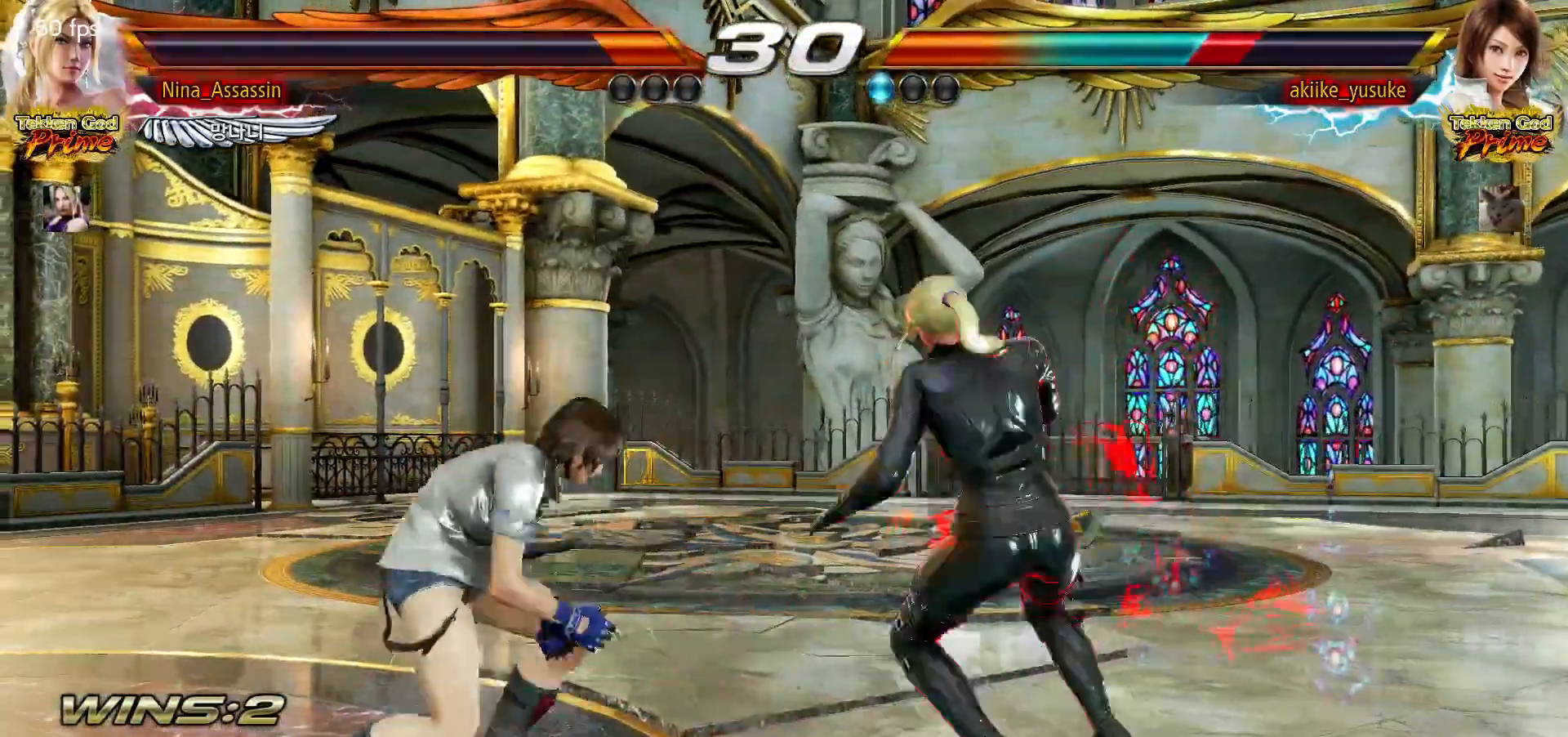
{"dt_ms": 500, "buttons": [], "left_stick": "center", "events": [[100, "left_stick", "right"], [450, "left_stick", "center"]]}
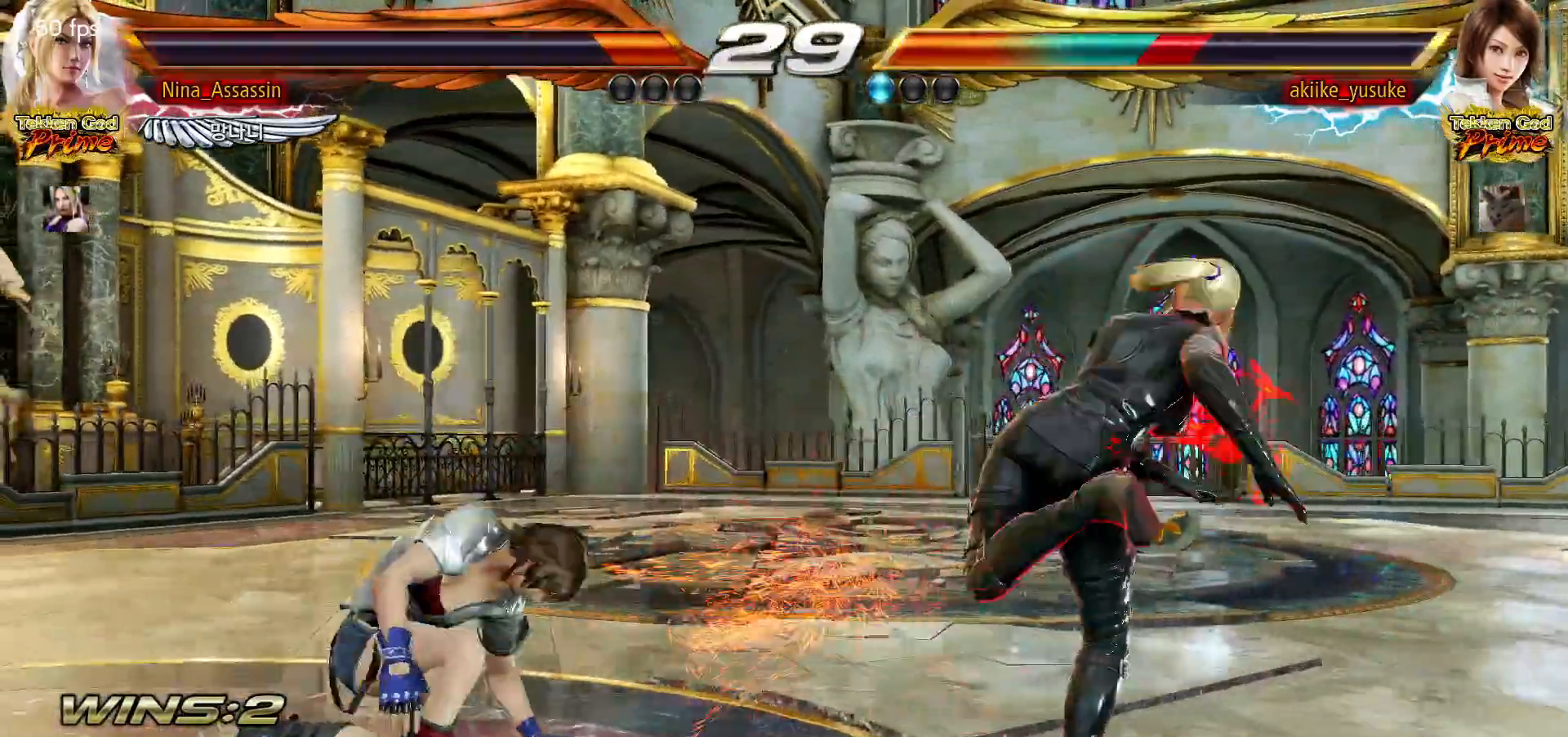
{"dt_ms": 500, "buttons": [], "left_stick": "center", "events": [[133, "left_stick", "up-left"], [183, "SQUARE", "down"], [217, "SQUARE", "up"], [250, "SQUARE", "down"], [283, "SQUARE", "up"], [350, "SQUARE", "down"], [400, "SQUARE", "up"], [417, "left_stick", "center"], [450, "SQUARE", "down"], [467, "SQUARE", "up"]]}